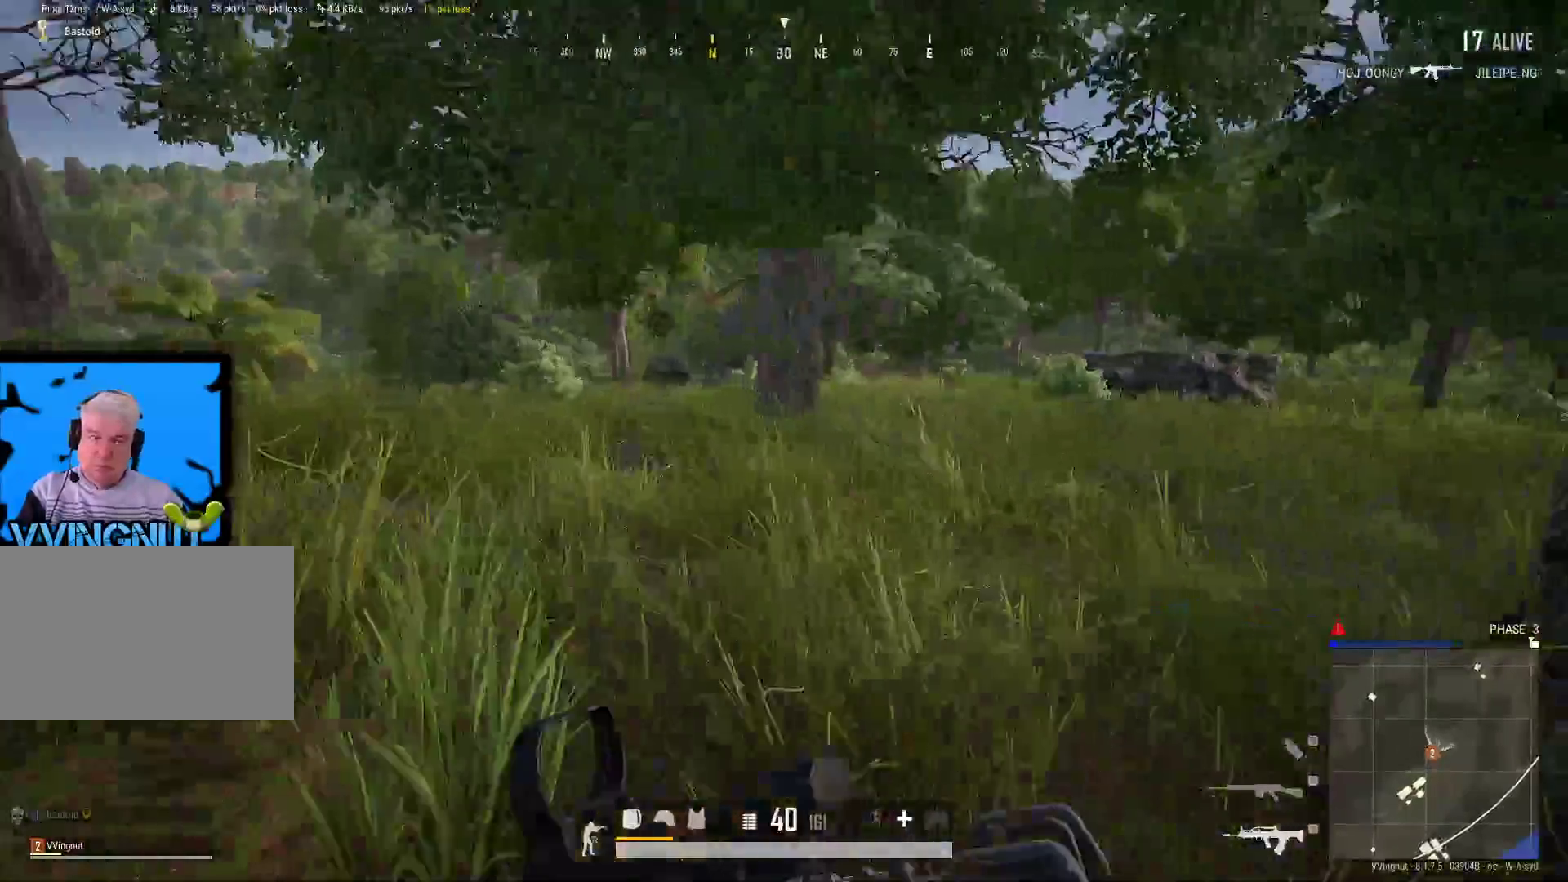
Gameplay with keyboard and mouse; each line is a JSON object with the keys and mouse buttons held at the frame after it. "events" lists presses ("down") and releases ("up") of "1", "2", "3", "4", "5", "a", "alt", "c", "caps_lock", "ctrl", "d", "e", "f", "g", "q", "r", "s", "shift", "space", "t", "tab", "v", "w", "x", "z", "mouse_left", "mouse_wheel" and "mouse_right" between this image and that frame as [ms after this image, input, new state], when the widget could be followed in between. "mouse_left", "mouse_wheel", "mouse_right" = the "left", "wheel", "right" buttons of the "mouse" list. No other keys are recorded. "wheel" means that the mouse wheel is clicked or scrolled. "mouse_move" is the direction in which the mouse moves at that frame (one of eight, or "still"), when it could be read.
{"keys": ["shift", "w"], "mouse": [], "mouse_move": "still", "events": []}
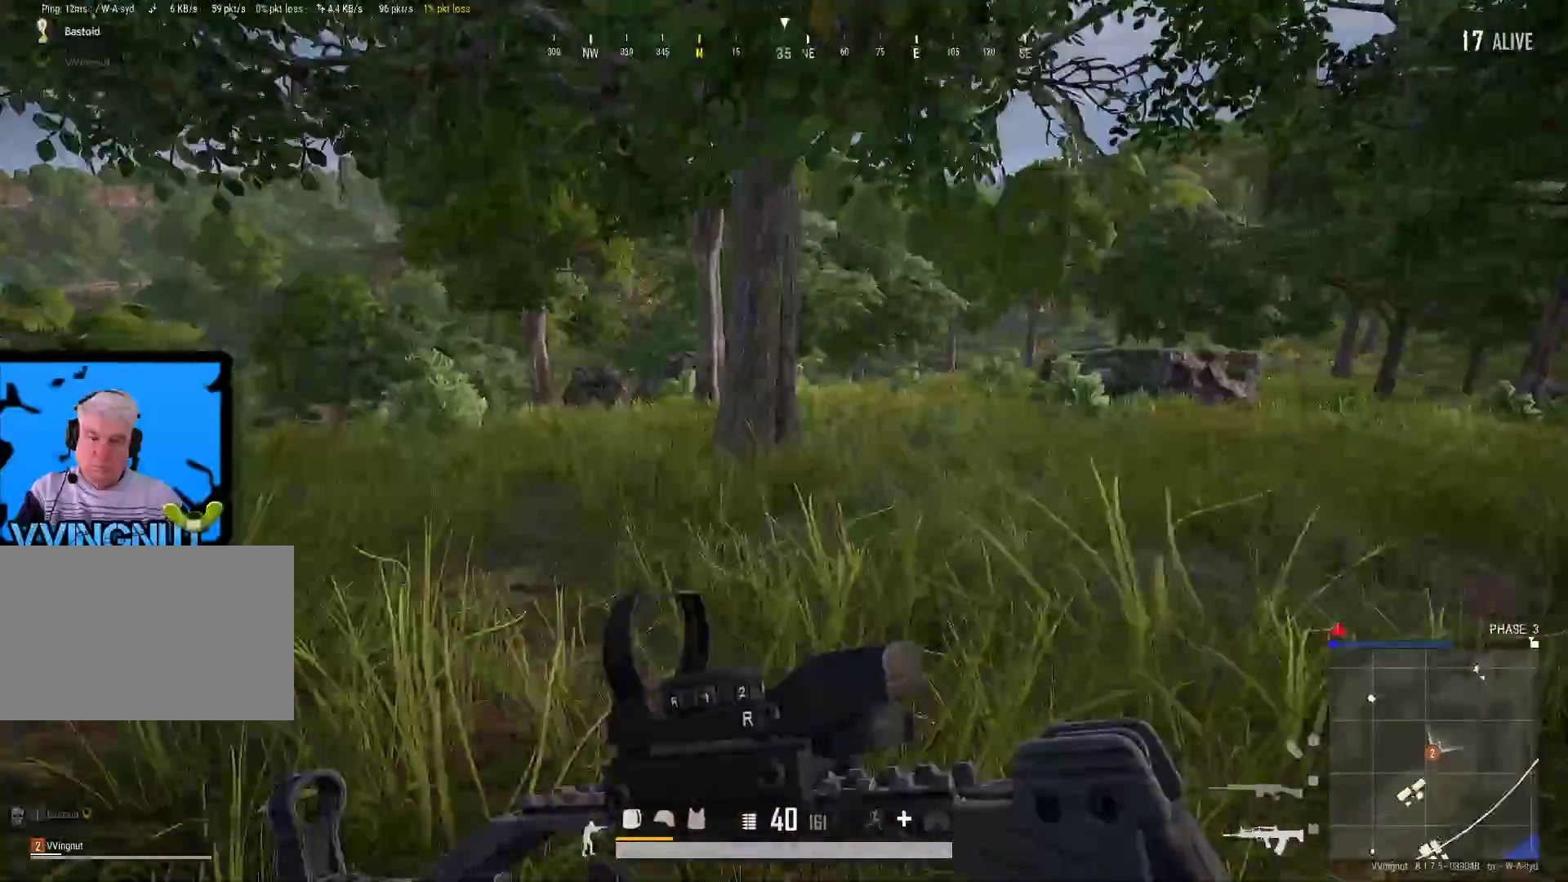
{"keys": ["d", "shift", "w"], "mouse": [], "mouse_move": "still", "events": [[17, "d", "down"]]}
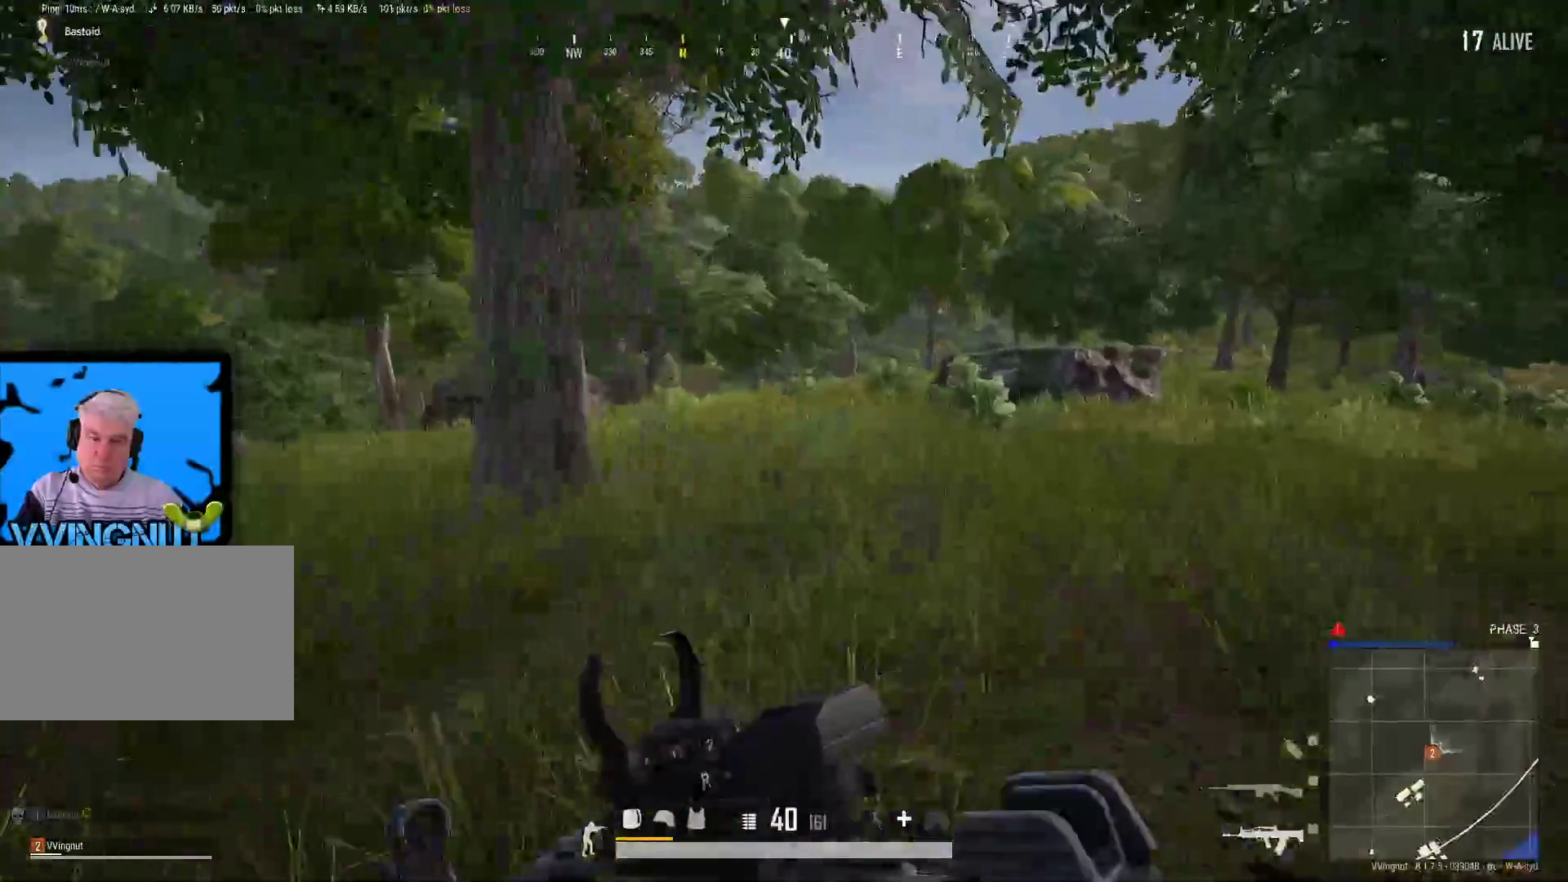
{"keys": ["d", "shift", "space", "w"], "mouse": [], "mouse_move": "left", "events": [[500, "space", "down"]]}
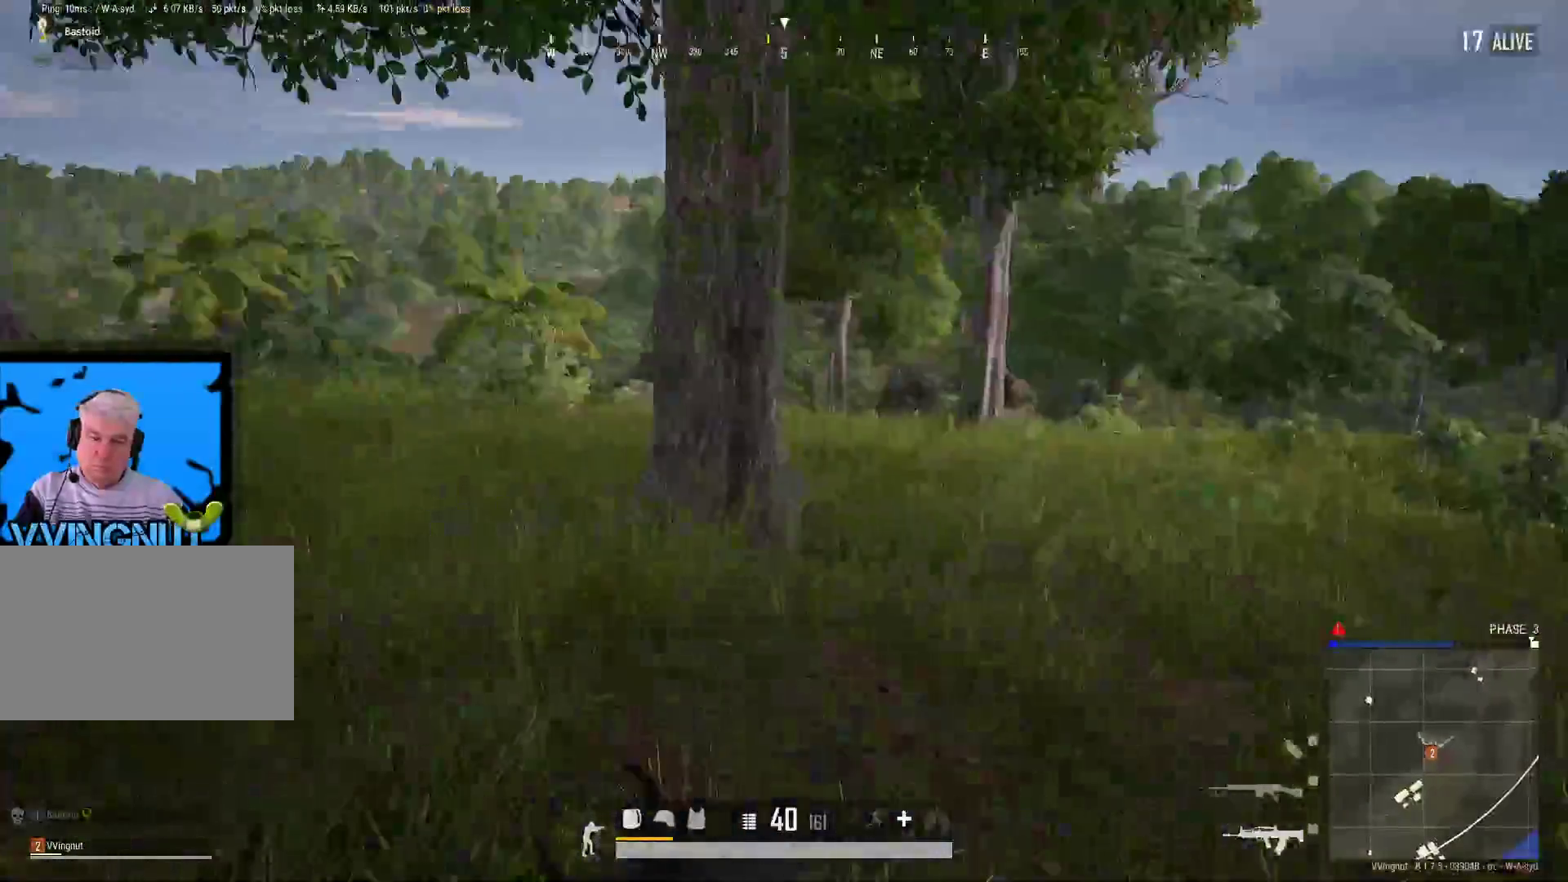
{"keys": ["d", "shift", "w"], "mouse": [], "mouse_move": "still", "events": [[133, "space", "up"]]}
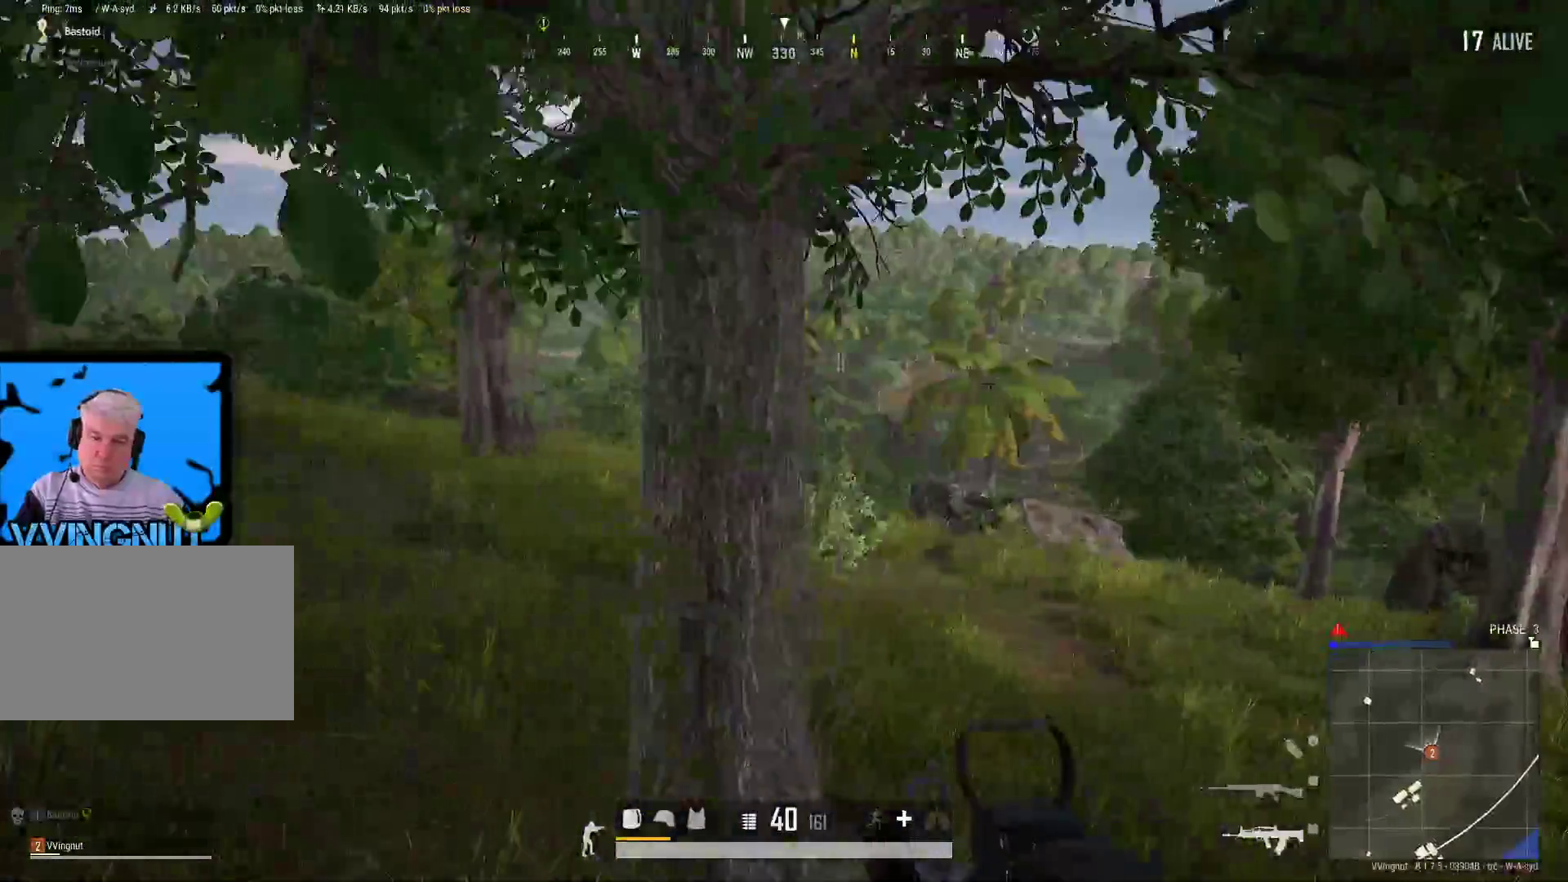
{"keys": ["shift", "w"], "mouse": [], "mouse_move": "right", "events": [[383, "d", "up"]]}
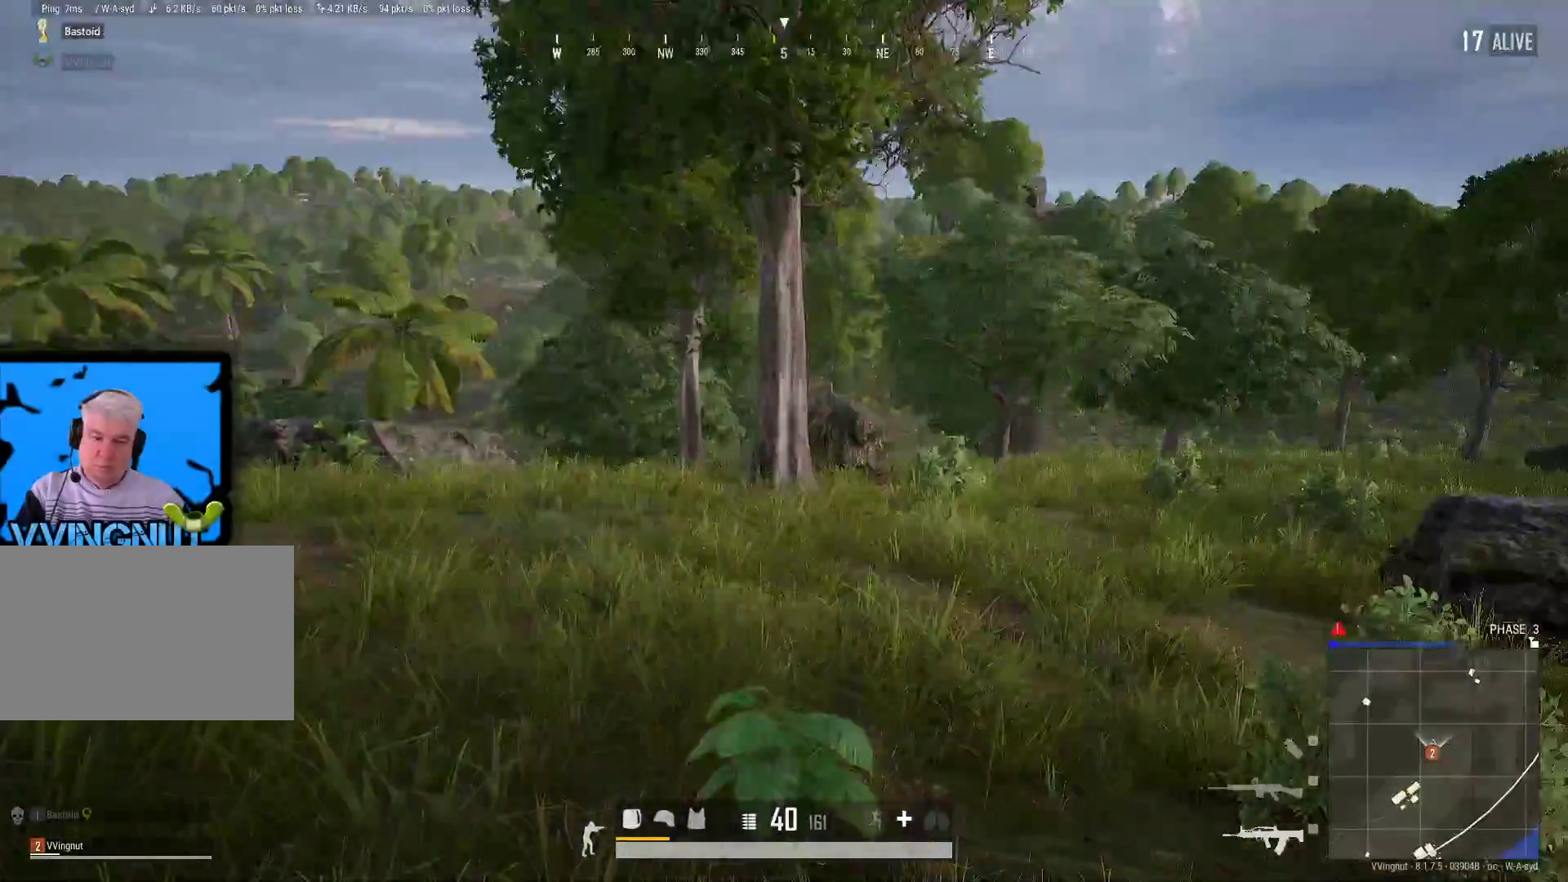
{"keys": ["a", "shift", "w"], "mouse": [], "mouse_move": "down-right", "events": [[450, "a", "down"]]}
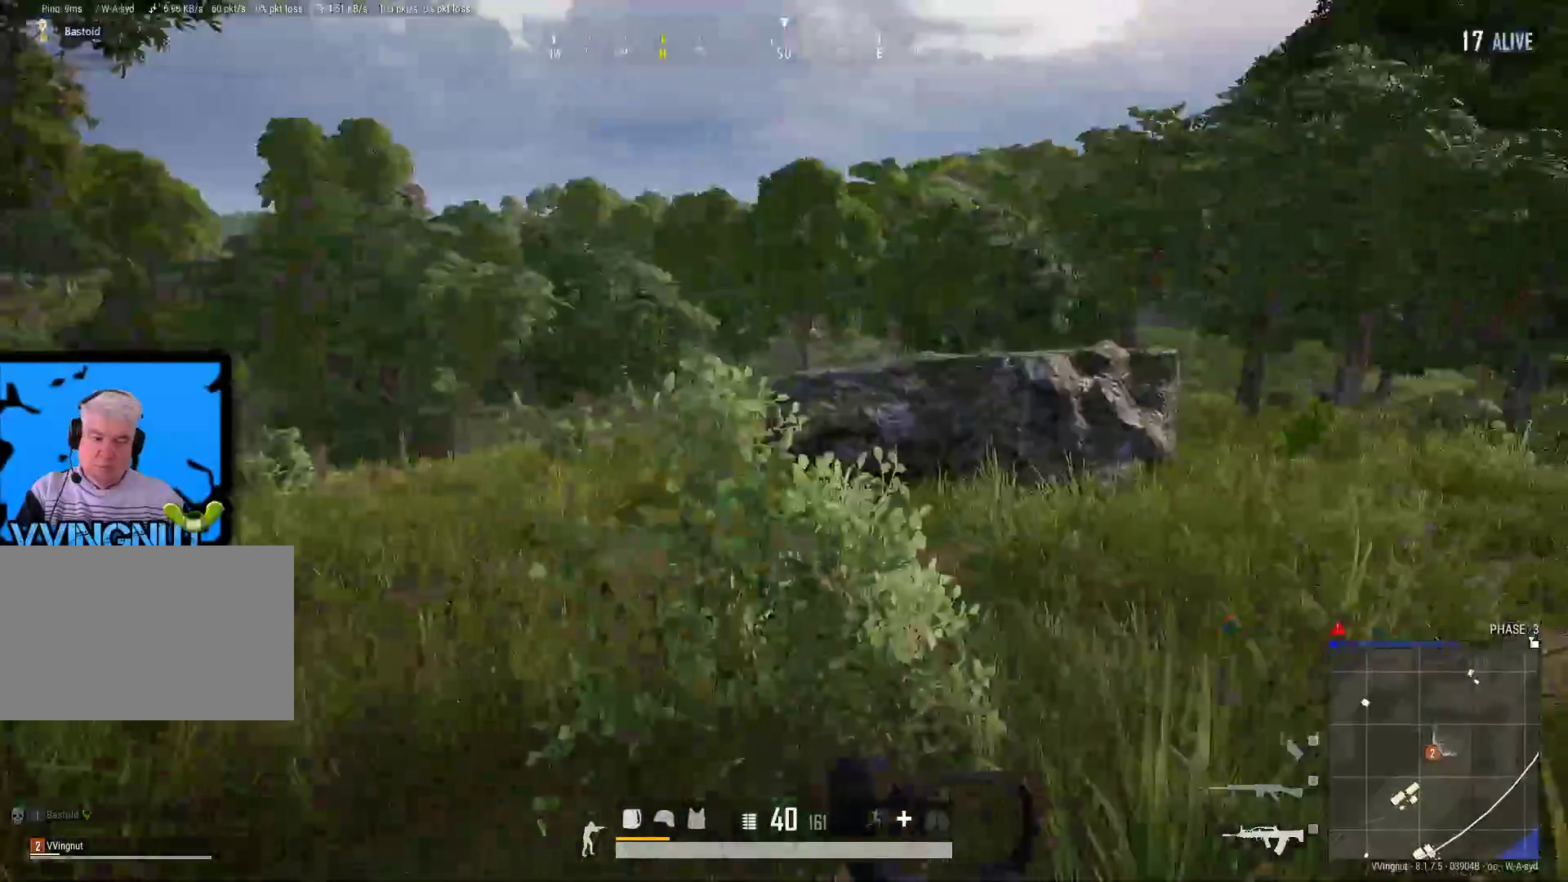
{"keys": ["a", "shift", "w"], "mouse": [], "mouse_move": "still", "events": []}
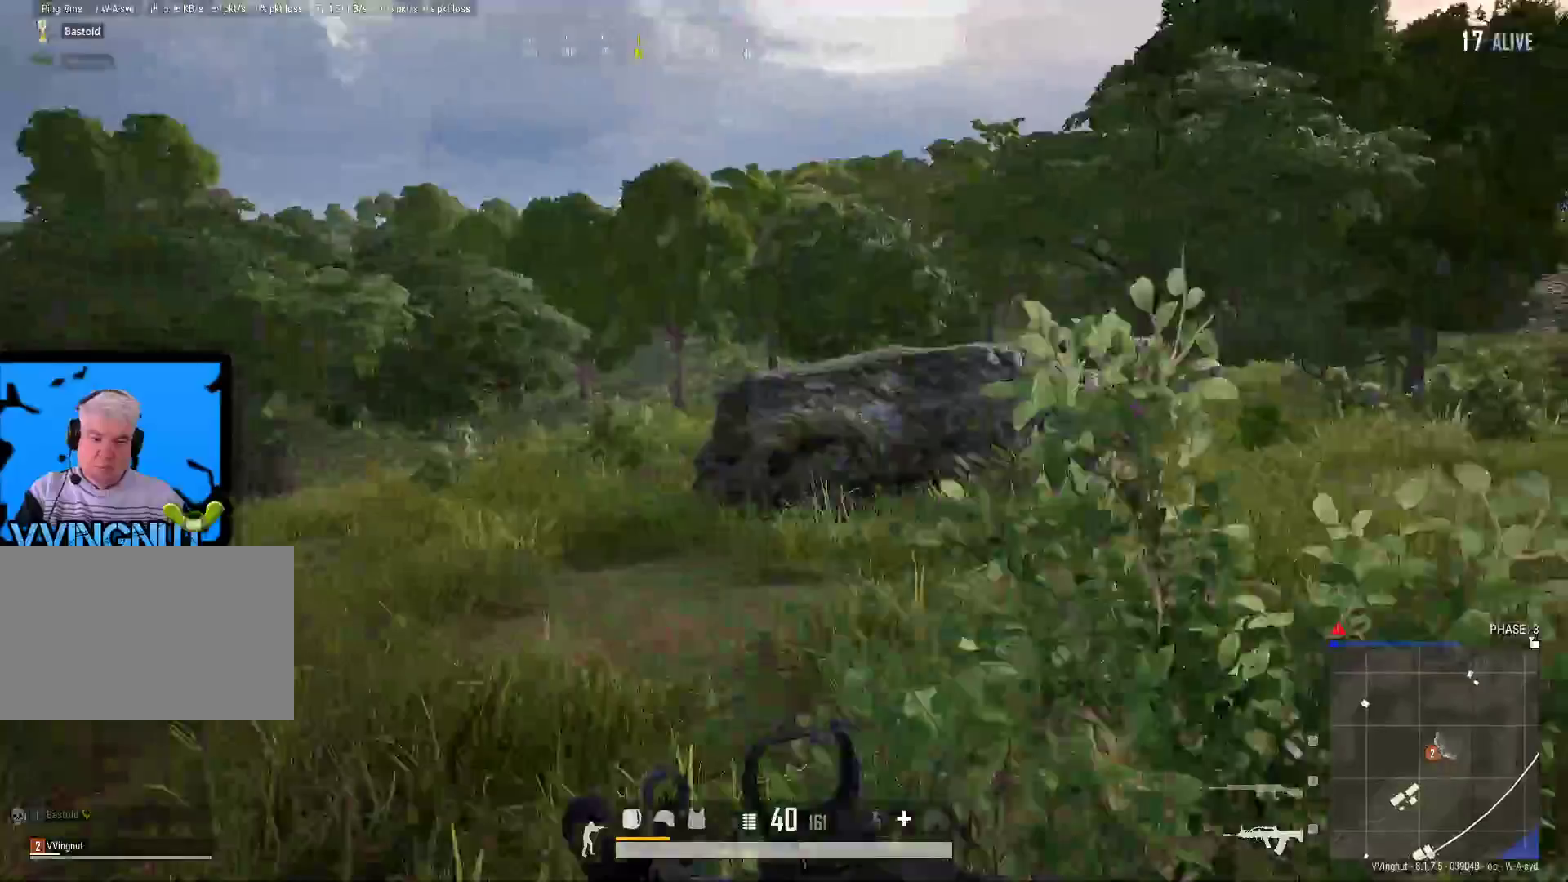
{"keys": ["a", "shift", "w"], "mouse": [], "mouse_move": "down", "events": []}
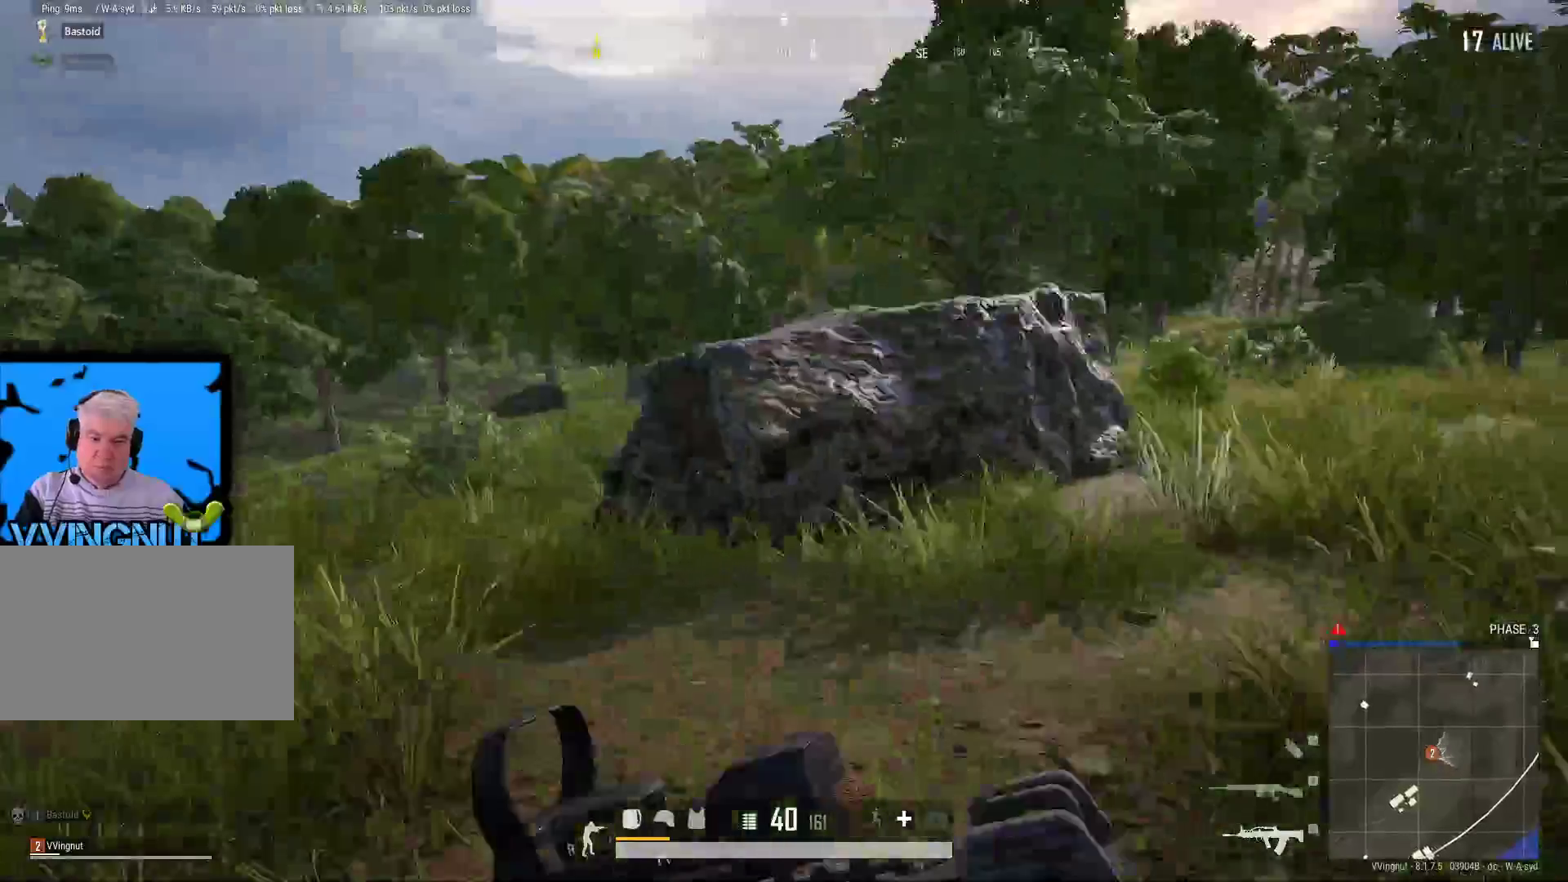
{"keys": ["a", "shift", "w"], "mouse": [], "mouse_move": "down-left", "events": [[167, "space", "down"], [267, "space", "up"]]}
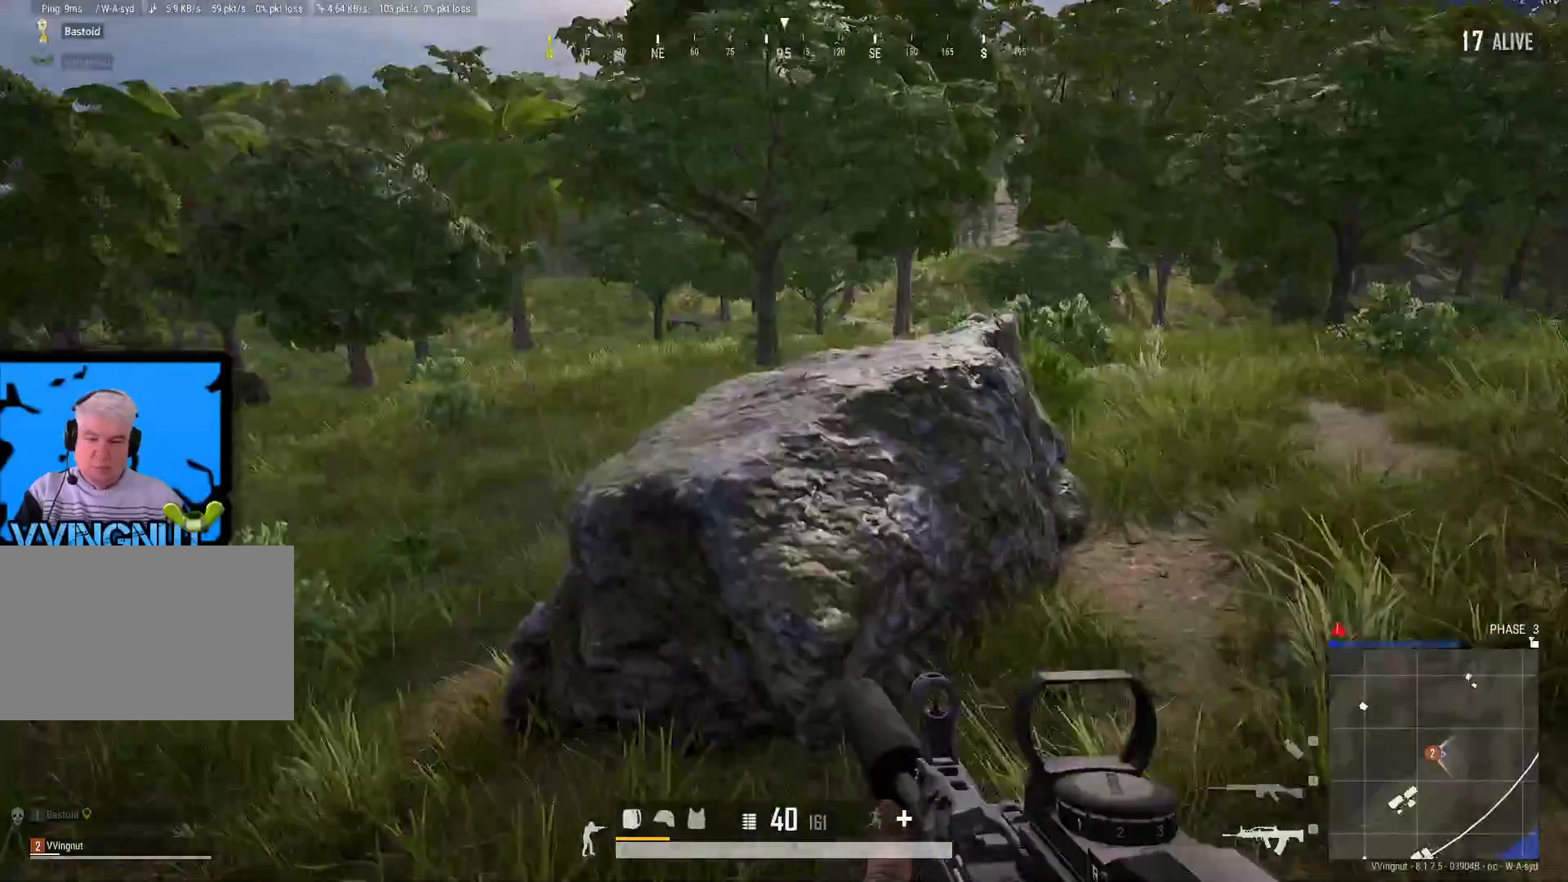
{"keys": ["a", "shift", "w"], "mouse": [], "mouse_move": "left", "events": []}
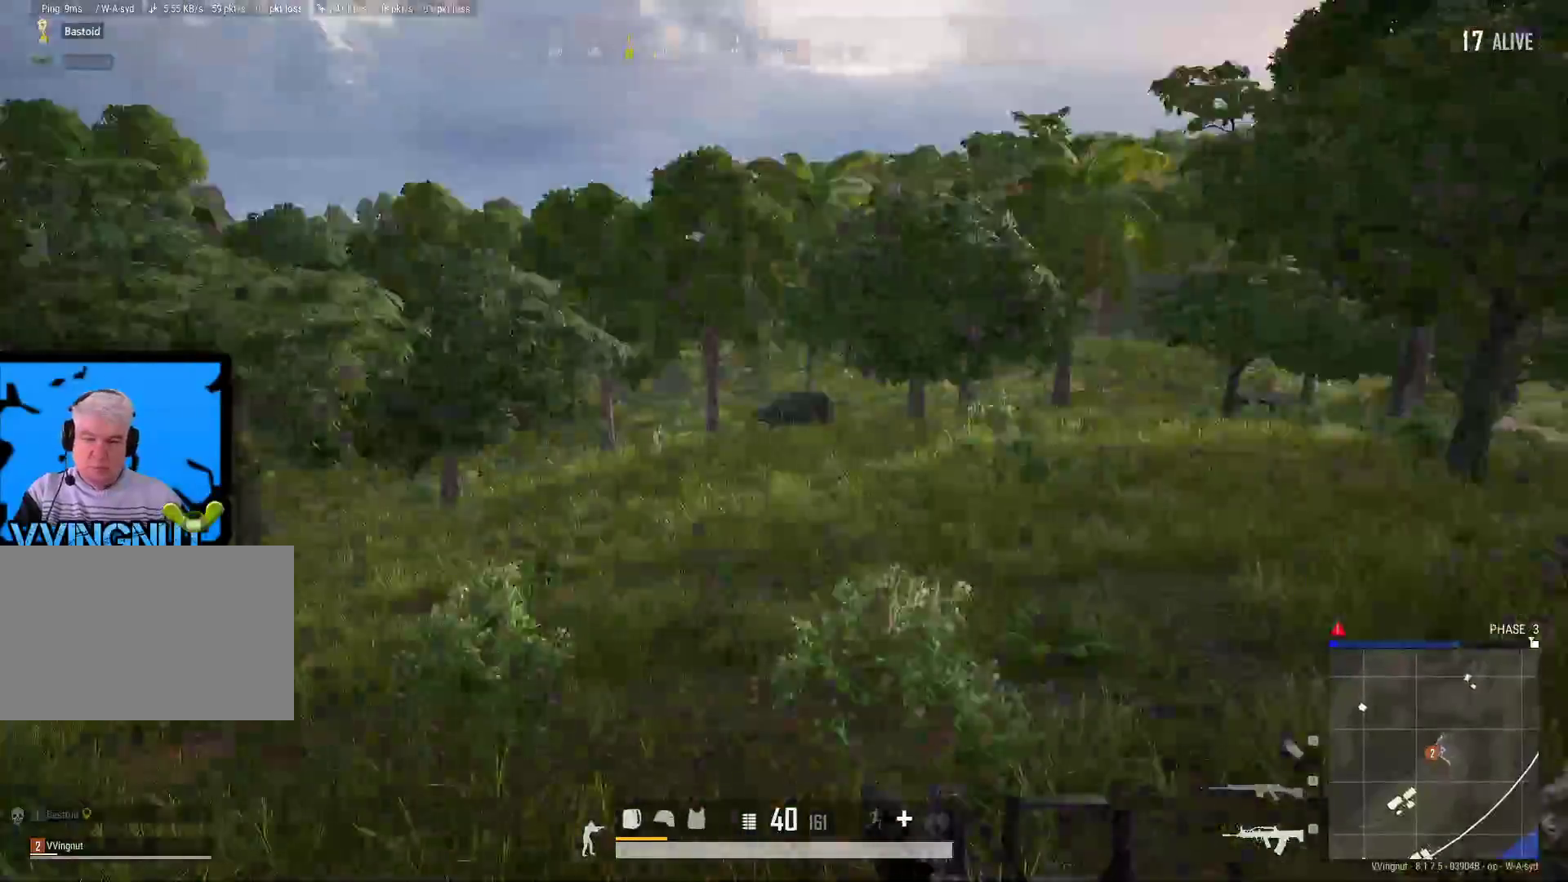
{"keys": ["shift", "w"], "mouse": [], "mouse_move": "down", "events": [[17, "a", "up"]]}
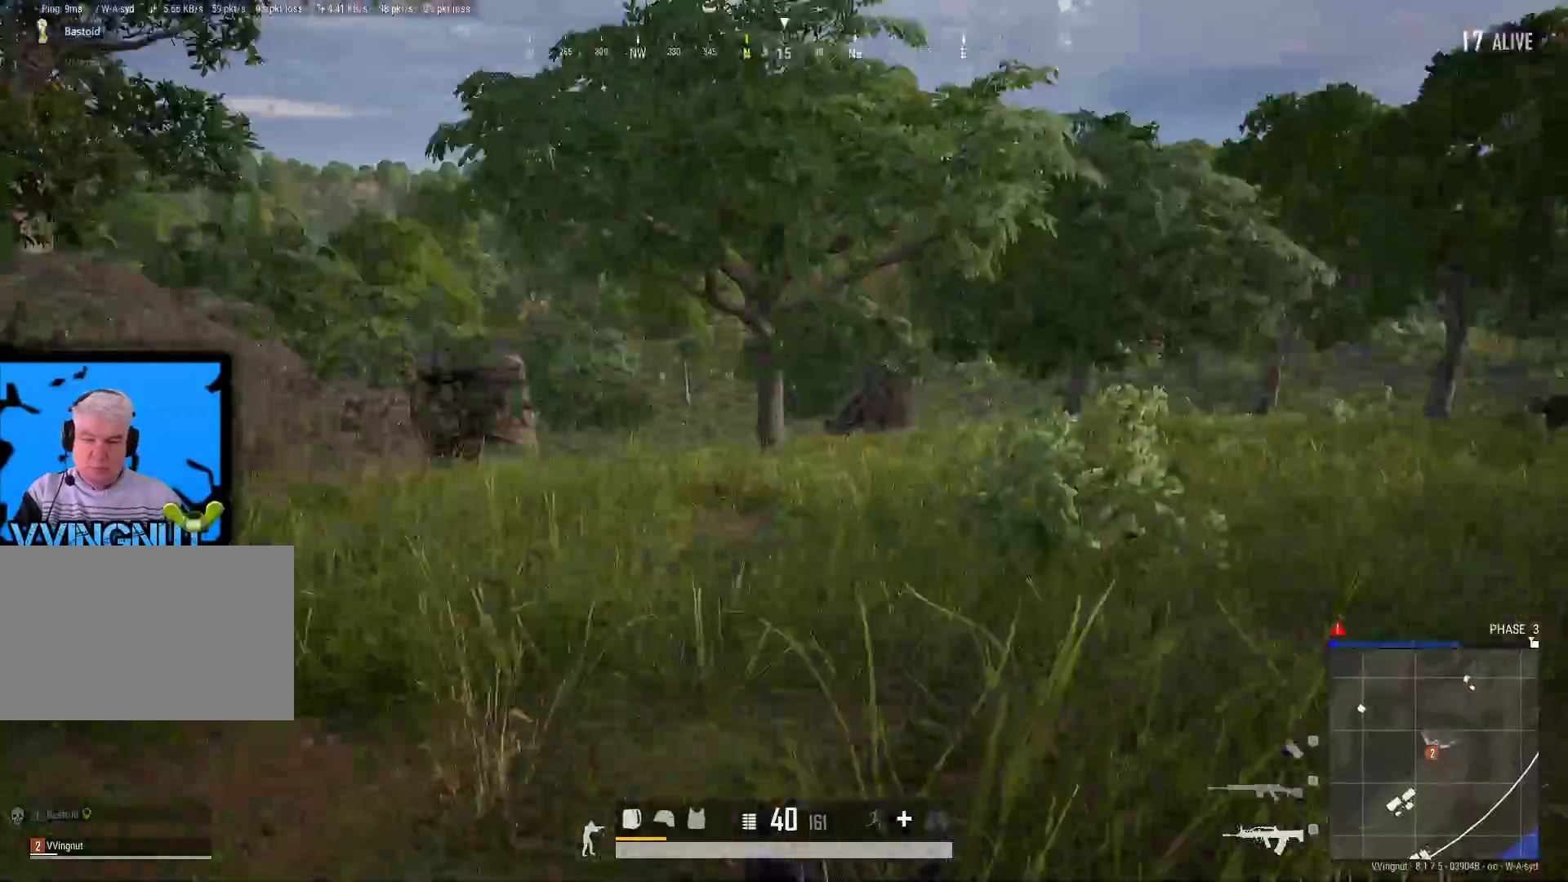
{"keys": ["d", "shift", "w"], "mouse": [], "mouse_move": "still", "events": [[250, "d", "down"]]}
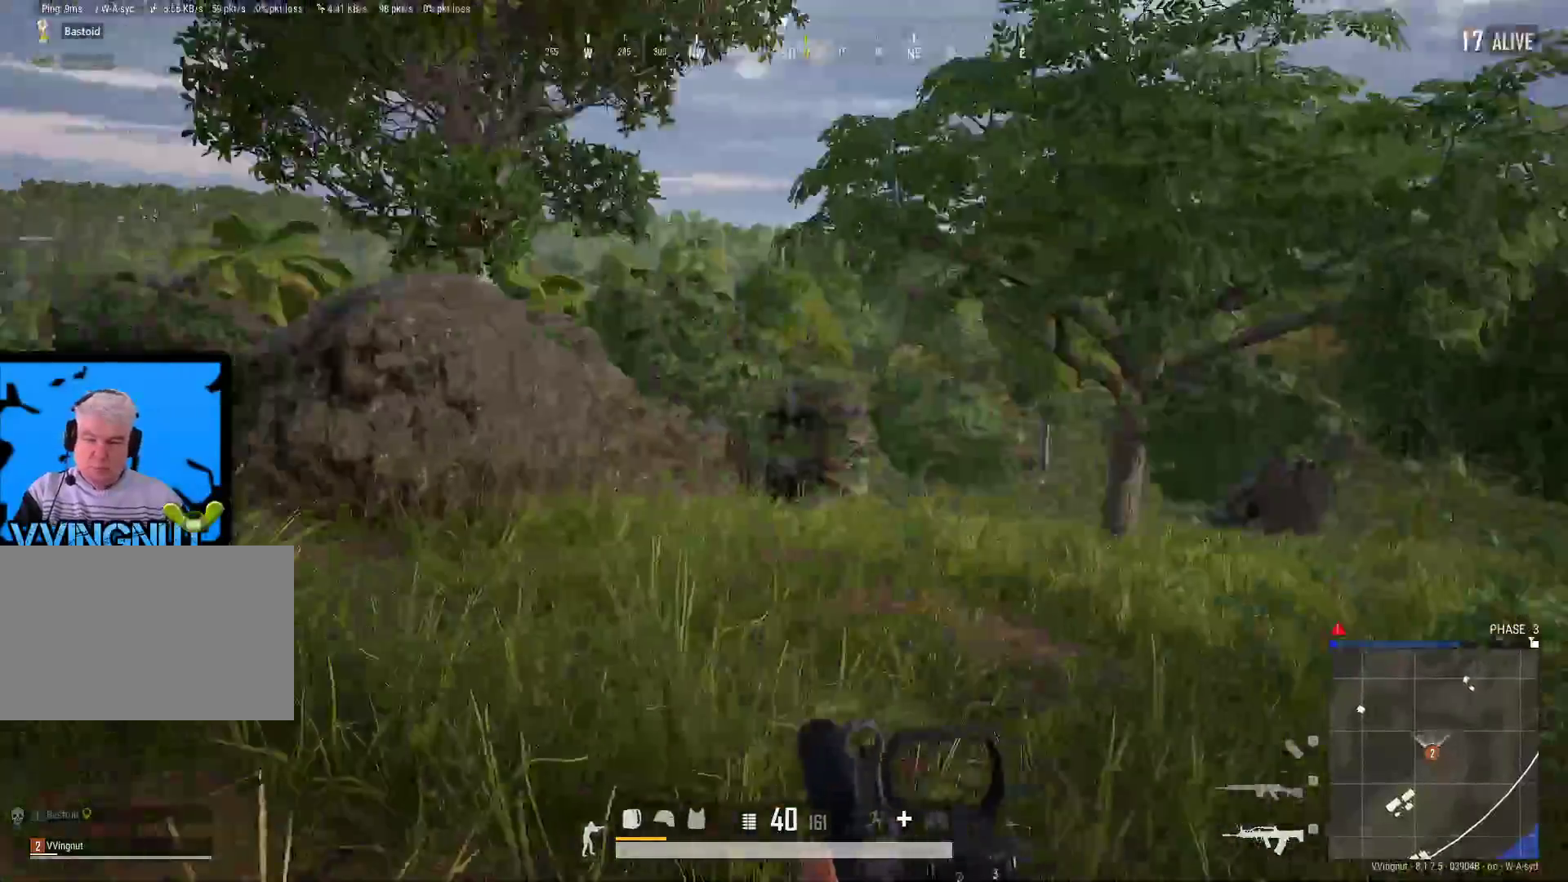
{"keys": ["d", "shift", "w"], "mouse": [], "mouse_move": "still", "events": []}
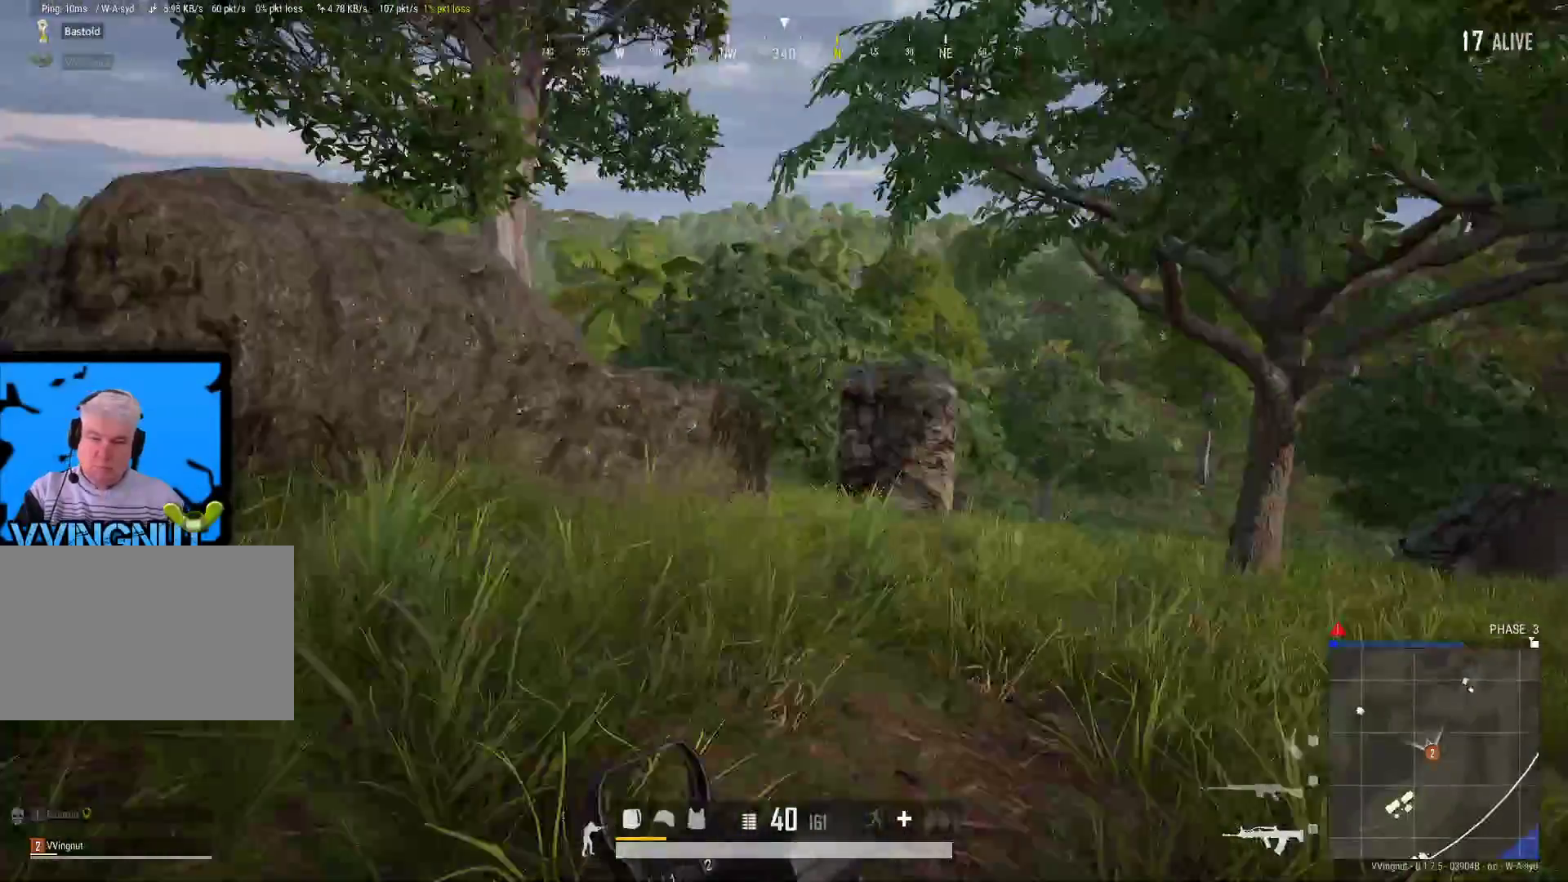
{"keys": ["d", "shift", "w"], "mouse": [], "mouse_move": "right", "events": [[300, "d", "up"], [383, "d", "down"]]}
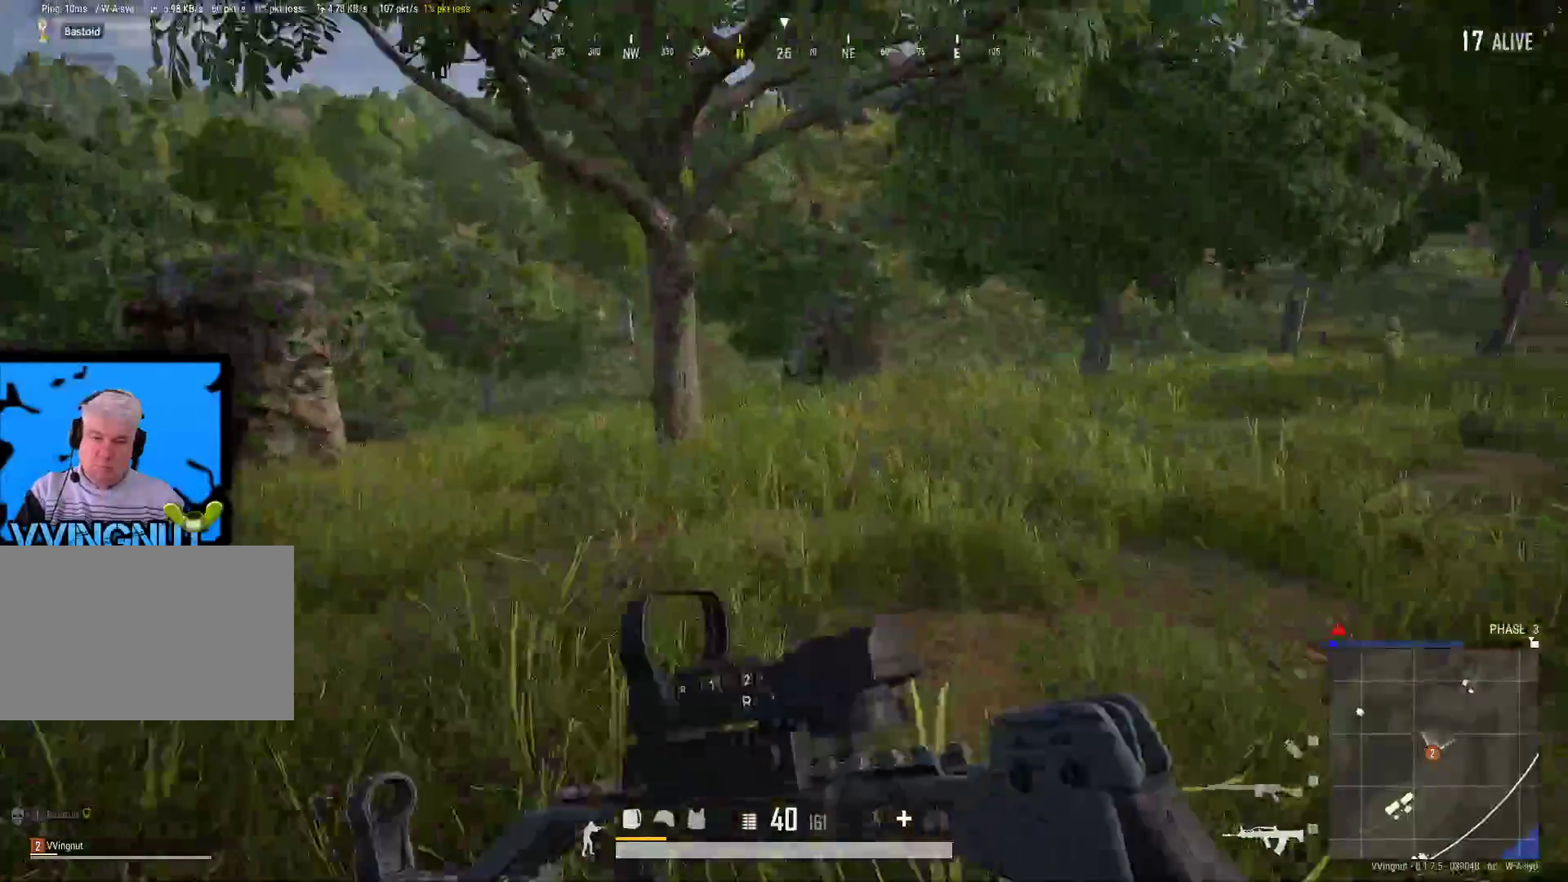
{"keys": ["d"], "mouse": [], "mouse_move": "left", "events": [[317, "shift", "up"], [350, "w", "up"]]}
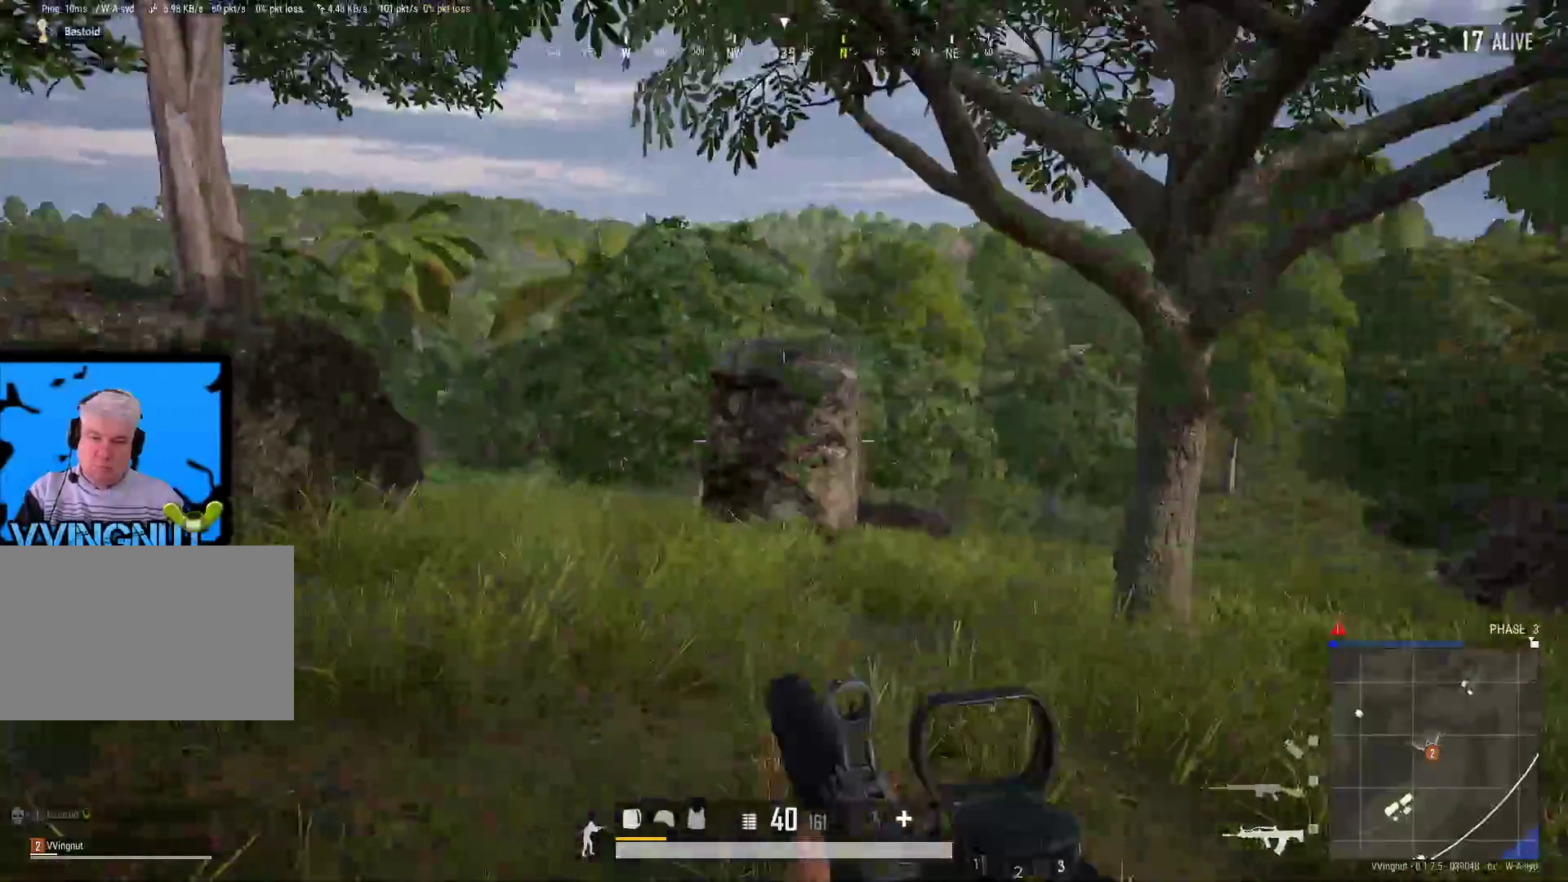
{"keys": ["shift", "w"], "mouse": [], "mouse_move": "up", "events": [[83, "w", "down"], [133, "shift", "down"], [417, "d", "up"]]}
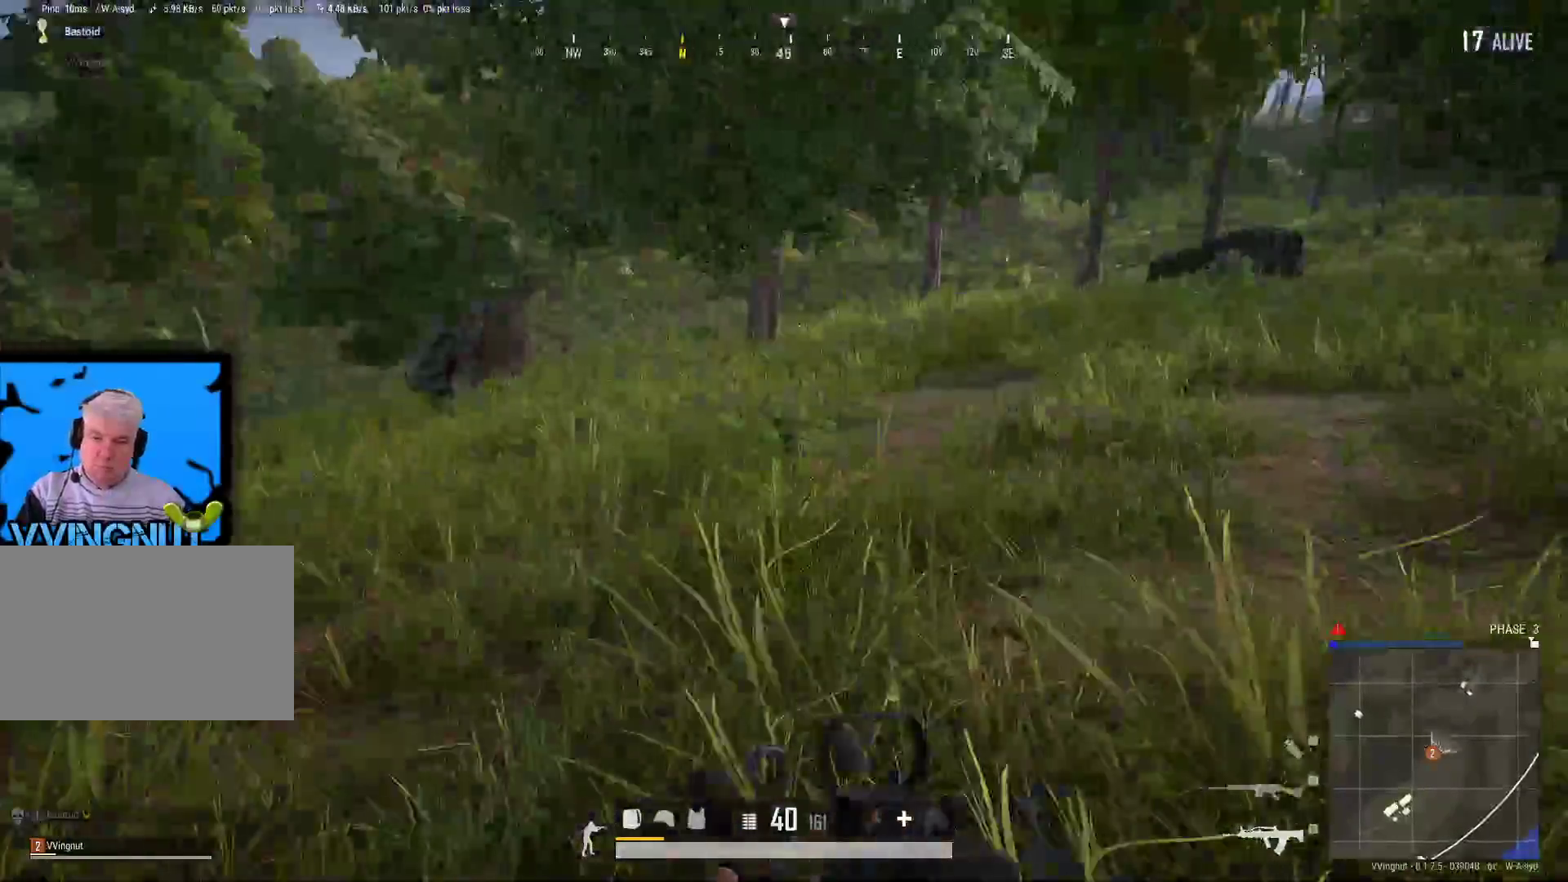
{"keys": ["a", "shift", "w"], "mouse": [], "mouse_move": "down", "events": [[67, "space", "down"], [233, "space", "up"], [350, "a", "down"]]}
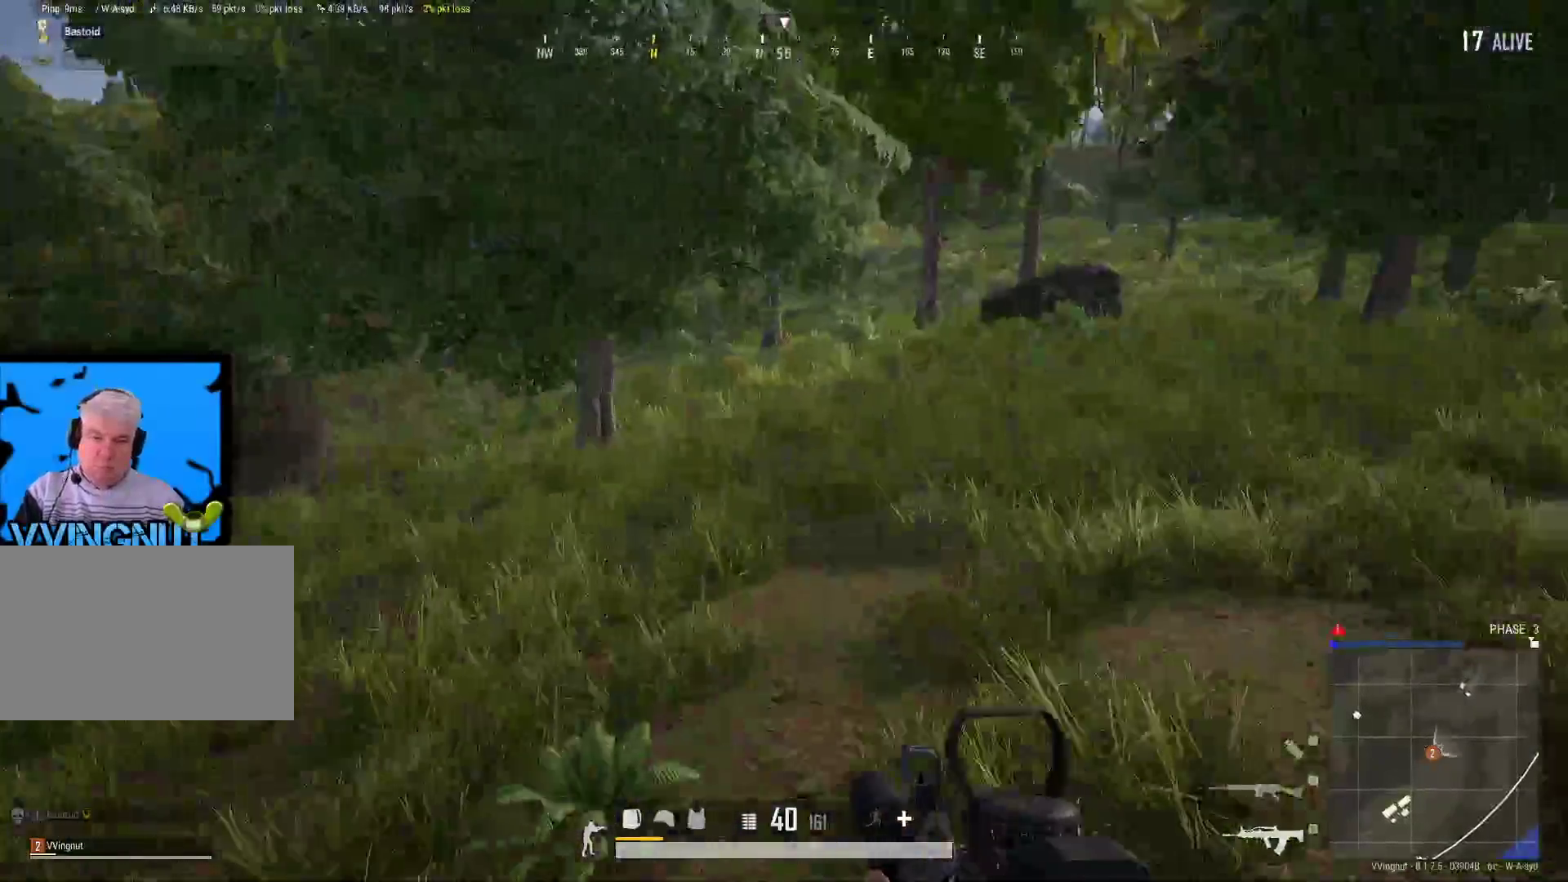
{"keys": ["d", "w"], "mouse": [], "mouse_move": "left", "events": [[133, "a", "up"], [233, "d", "down"], [233, "shift", "up"]]}
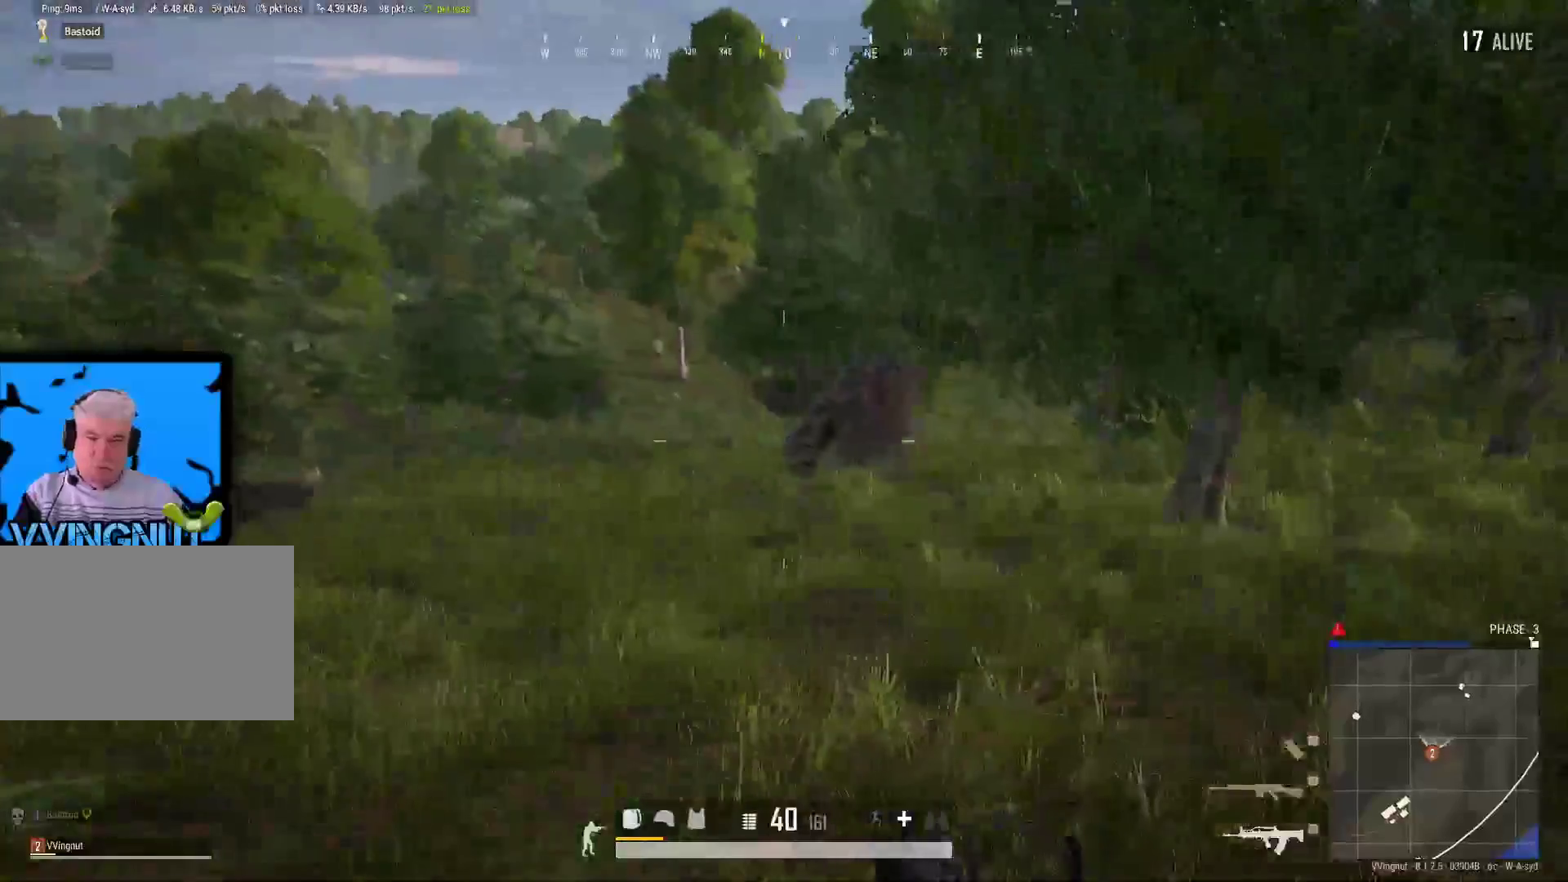
{"keys": ["d", "shift", "w"], "mouse": [], "mouse_move": "right", "events": [[17, "w", "up"], [250, "shift", "down"], [250, "w", "down"]]}
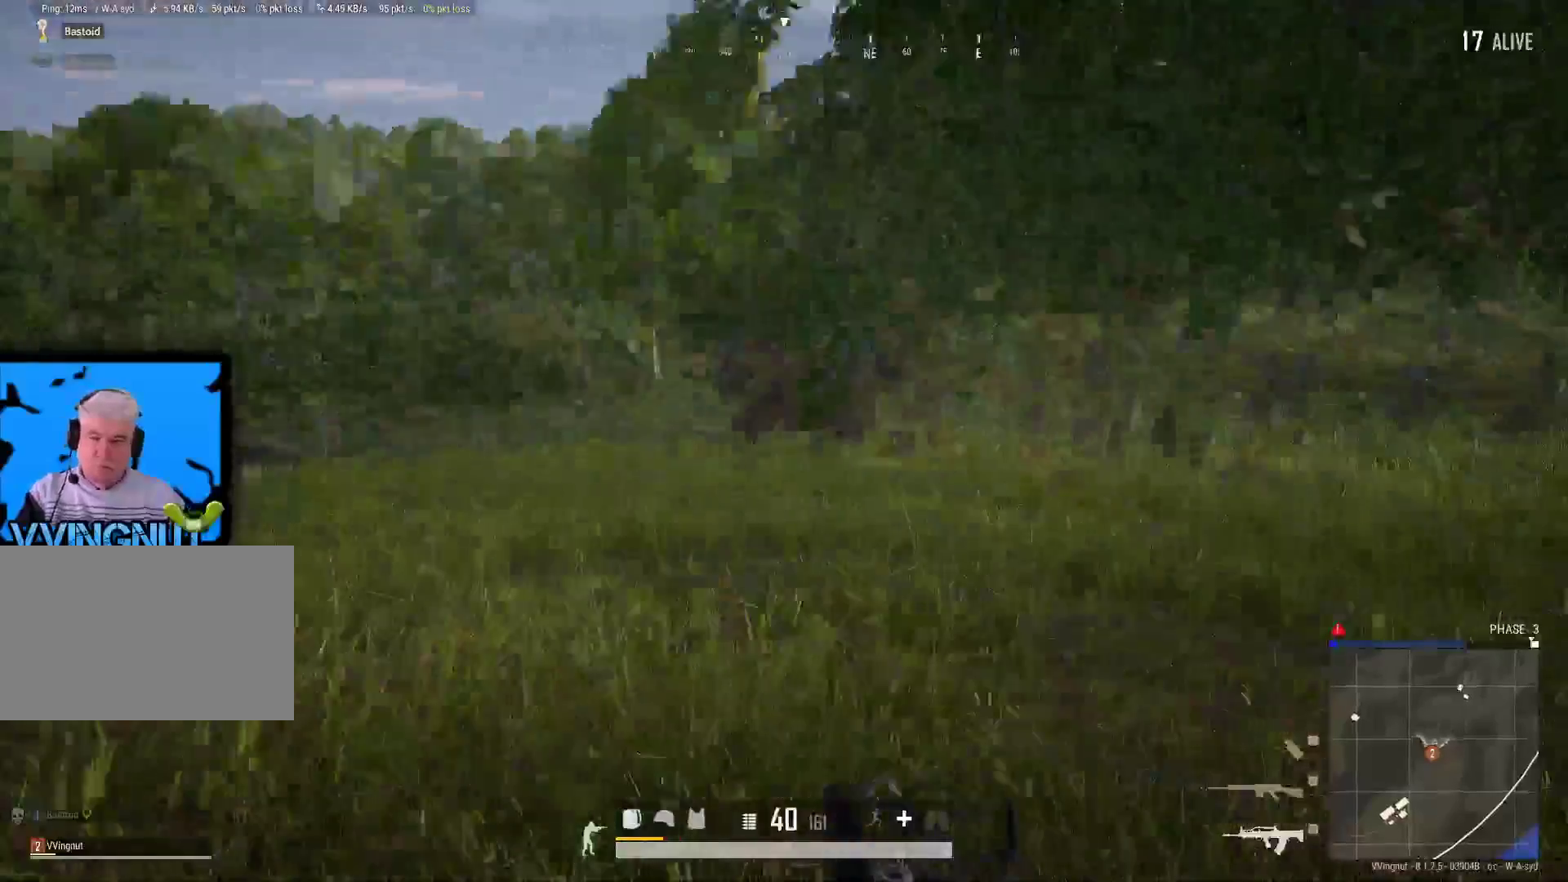
{"keys": ["shift", "w"], "mouse": [], "mouse_move": "still", "events": [[400, "d", "up"]]}
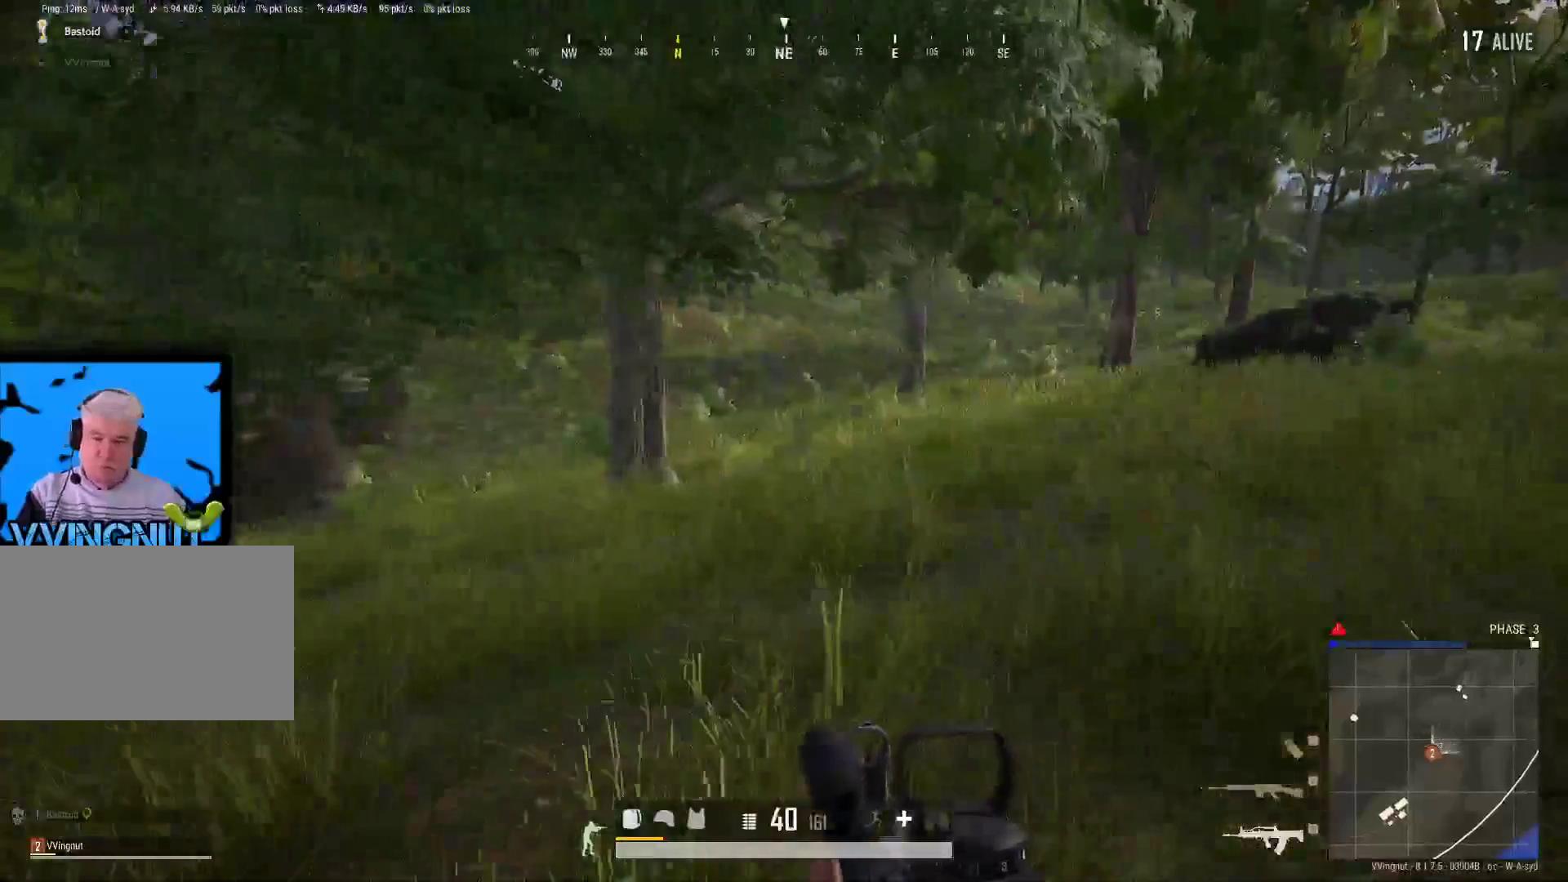
{"keys": ["a", "shift", "w"], "mouse": [], "mouse_move": "still", "events": [[317, "a", "down"]]}
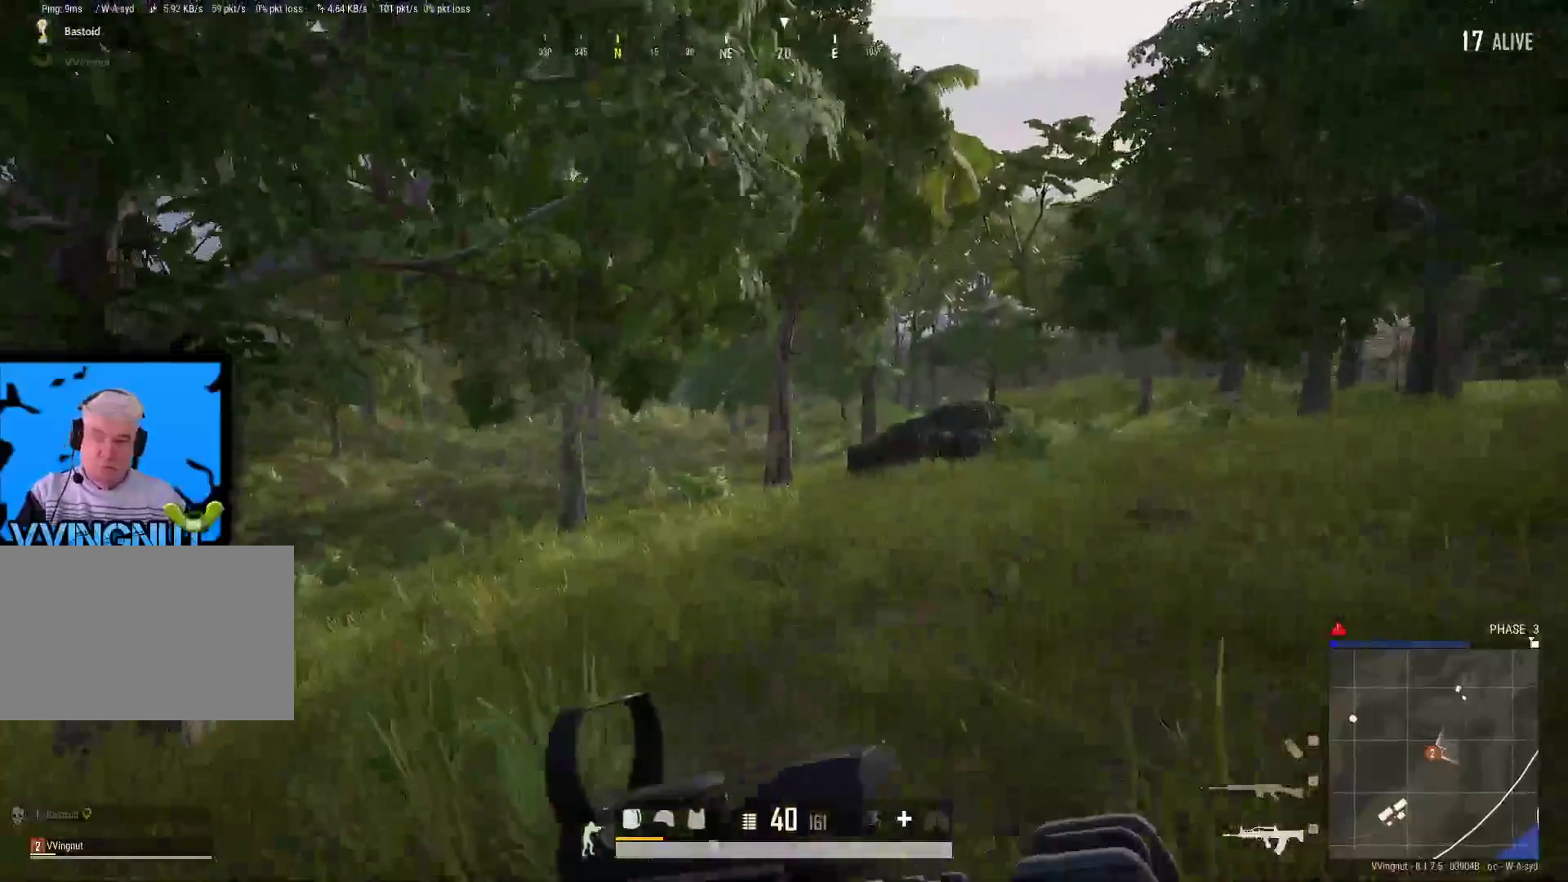
{"keys": ["d", "shift", "w"], "mouse": [], "mouse_move": "still", "events": [[333, "a", "up"], [383, "d", "down"]]}
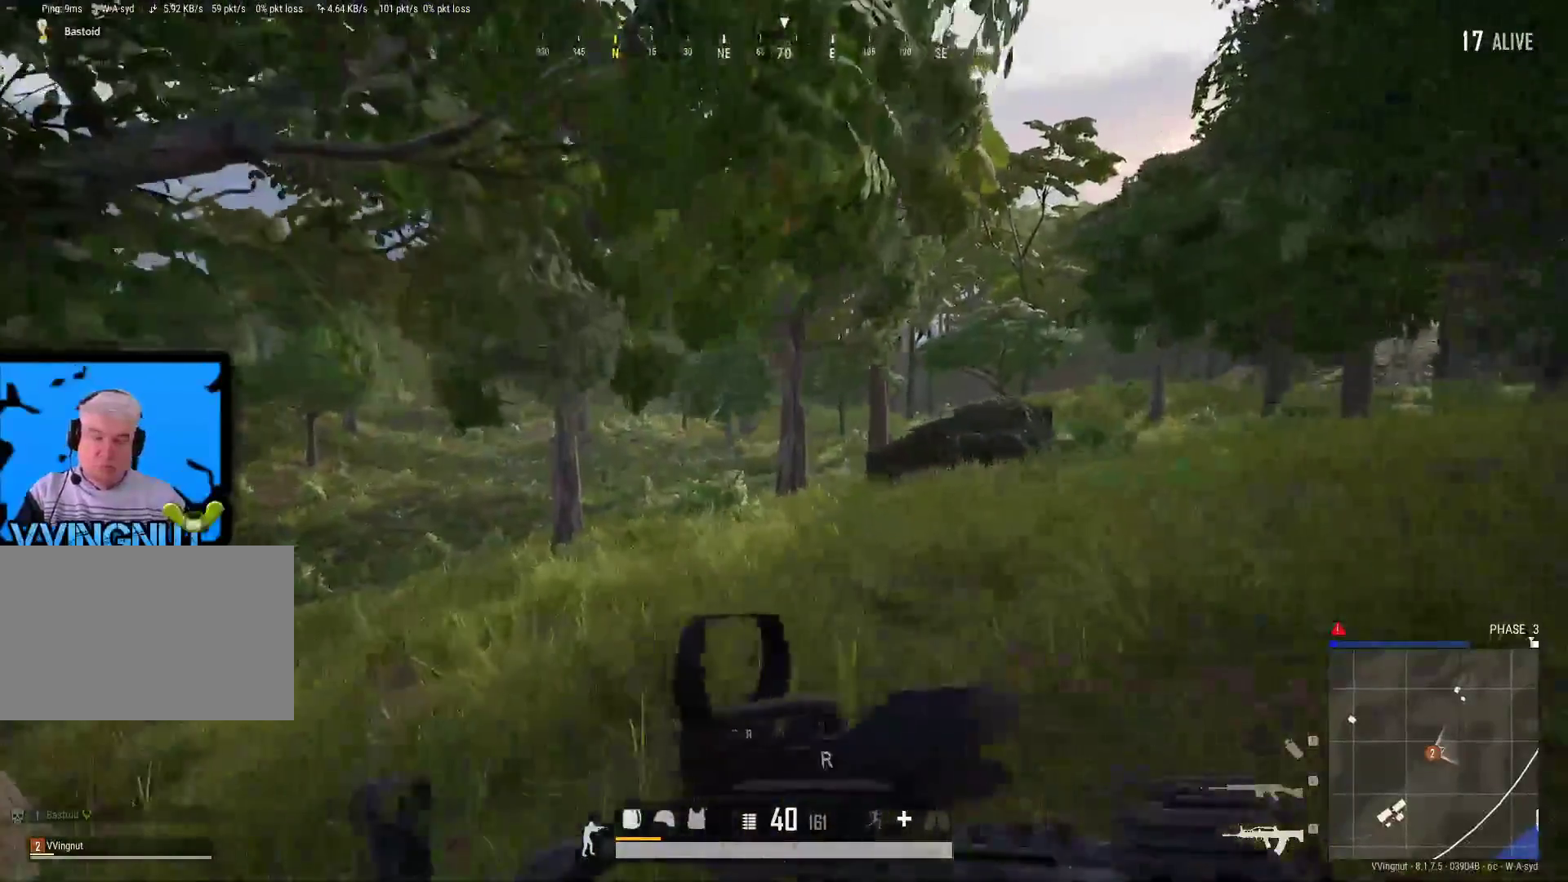
{"keys": ["d", "shift", "w"], "mouse": [], "mouse_move": "left", "events": []}
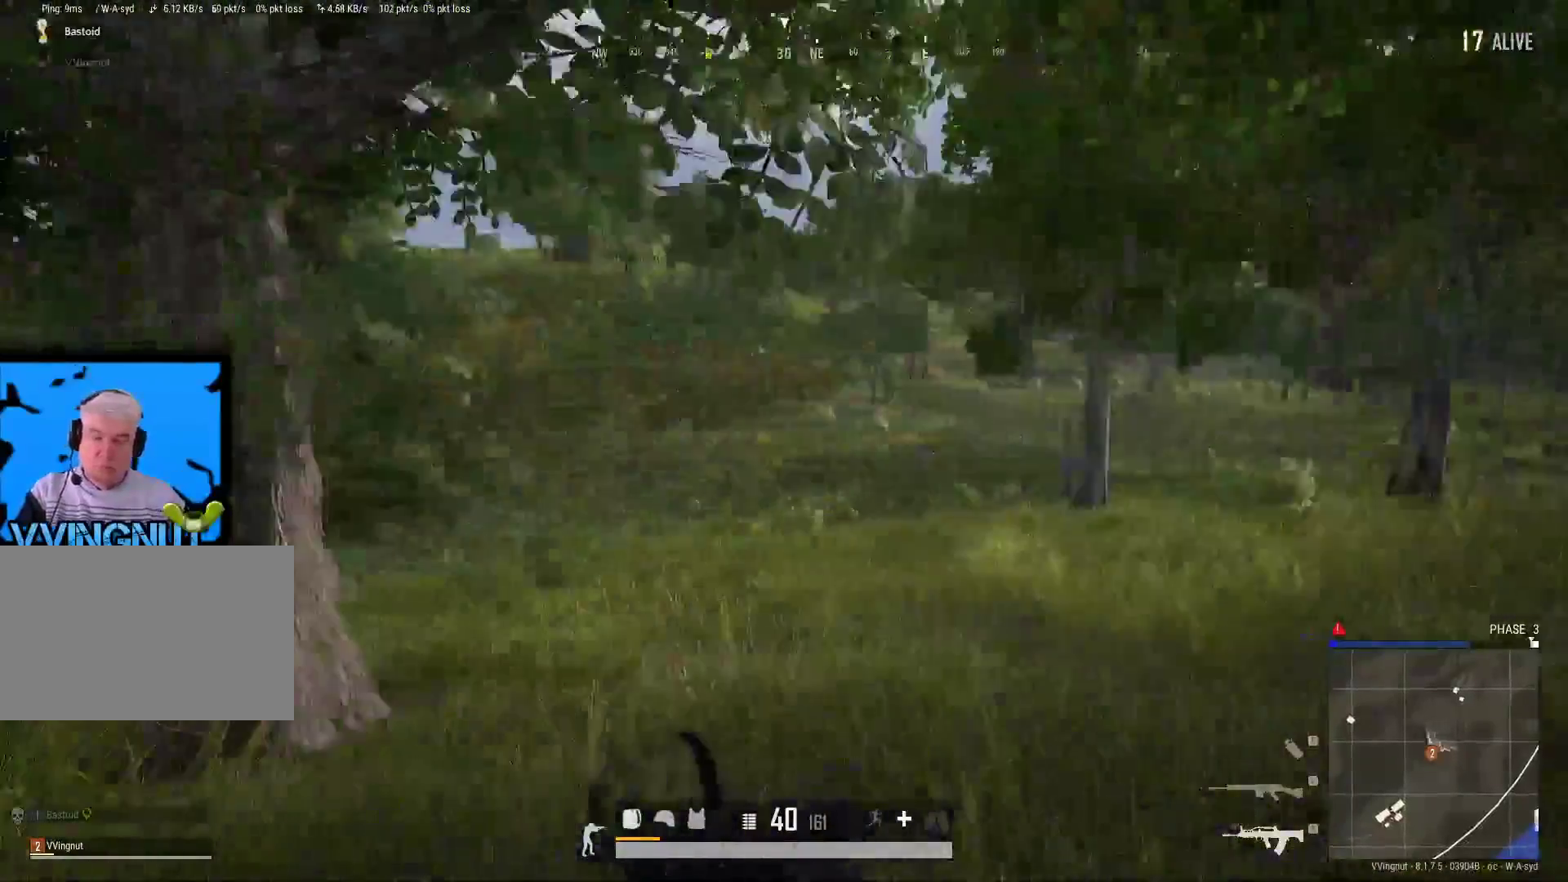
{"keys": ["d", "shift", "w"], "mouse": [], "mouse_move": "right", "events": []}
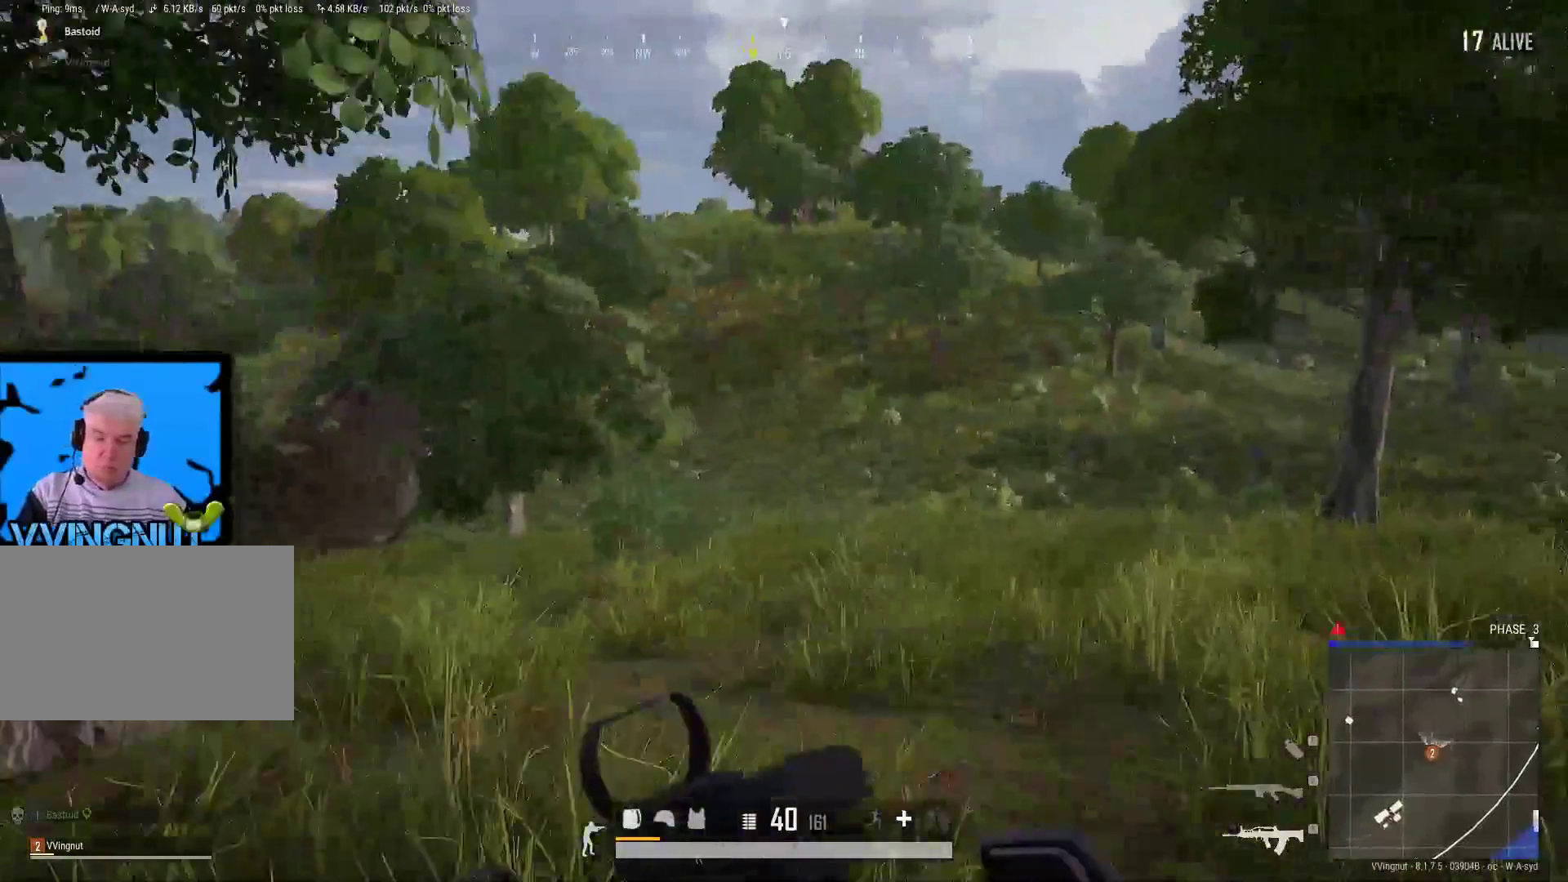
{"keys": ["a", "shift", "w"], "mouse": [], "mouse_move": "still", "events": [[17, "a", "down"], [50, "d", "up"]]}
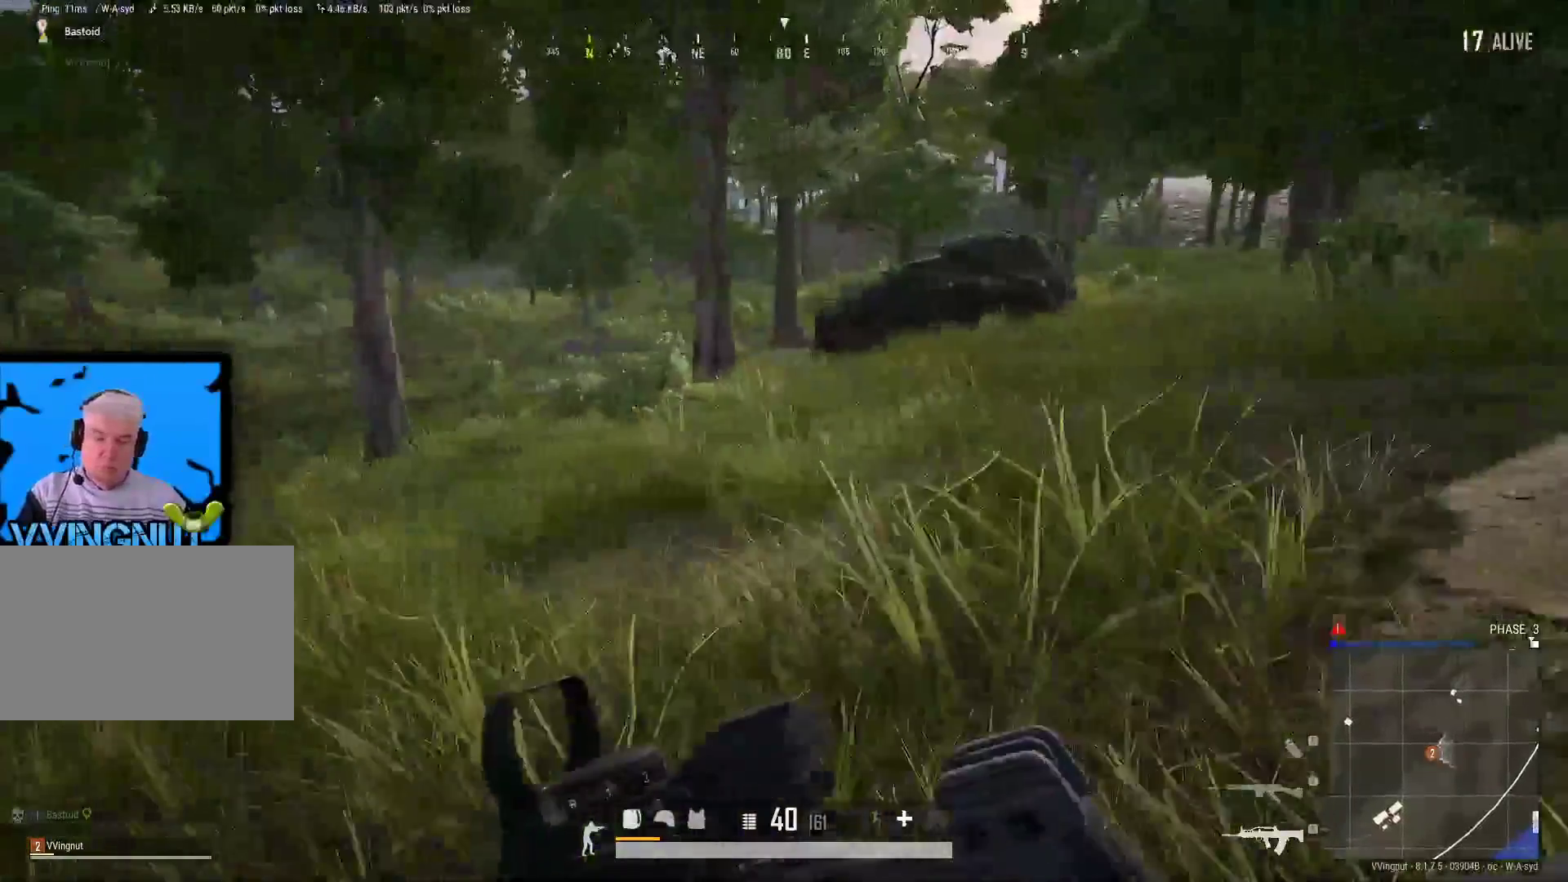
{"keys": ["a", "shift", "w"], "mouse": [], "mouse_move": "still", "events": [[217, "space", "down"], [350, "space", "up"]]}
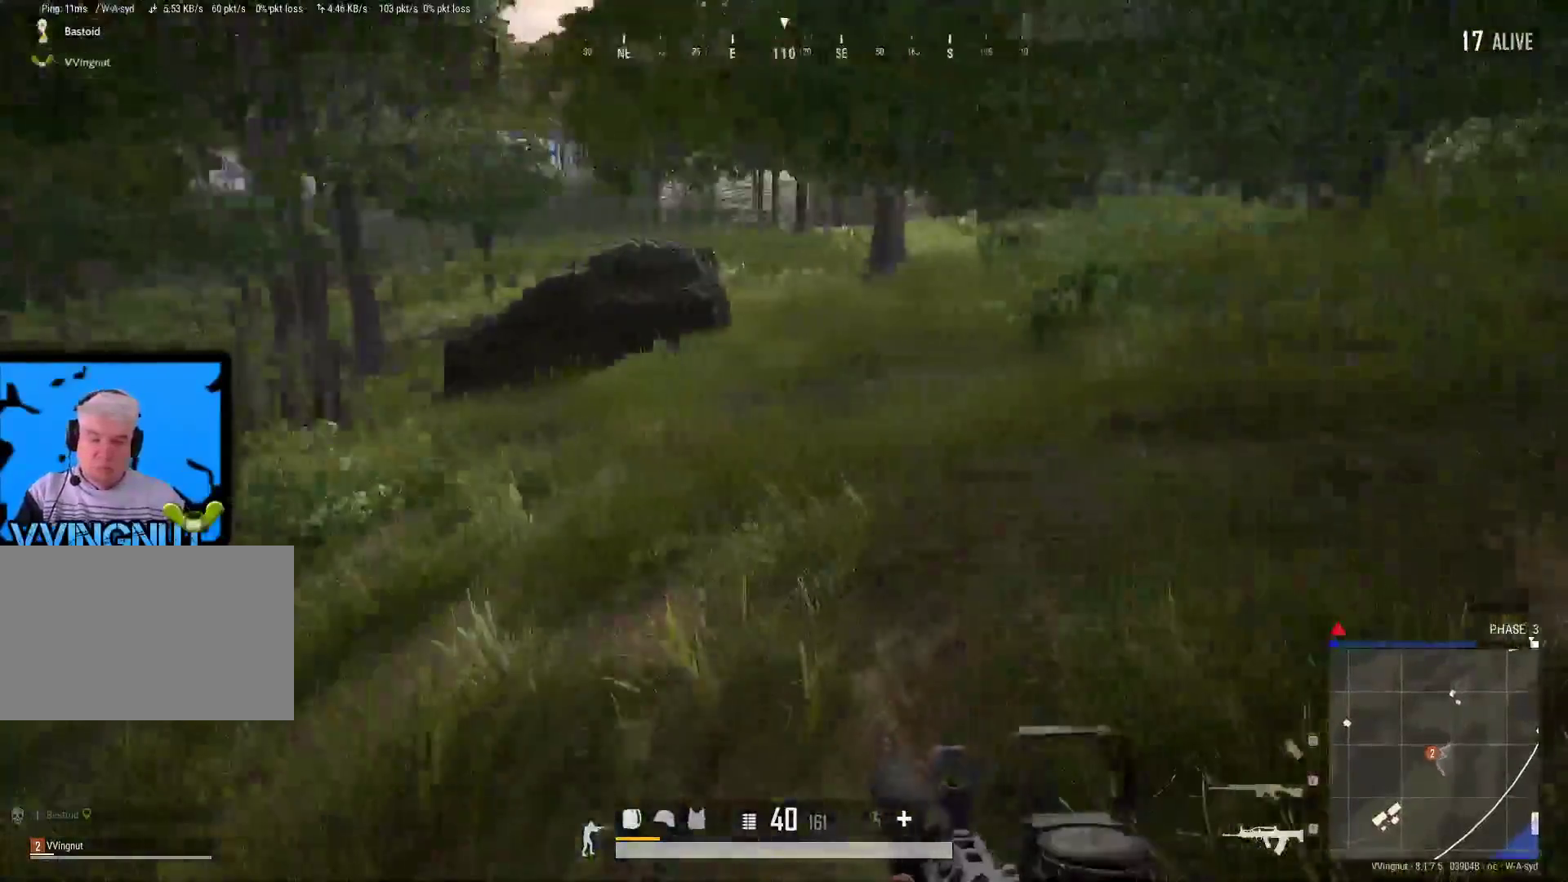
{"keys": ["a", "shift", "w"], "mouse": [], "mouse_move": "still", "events": []}
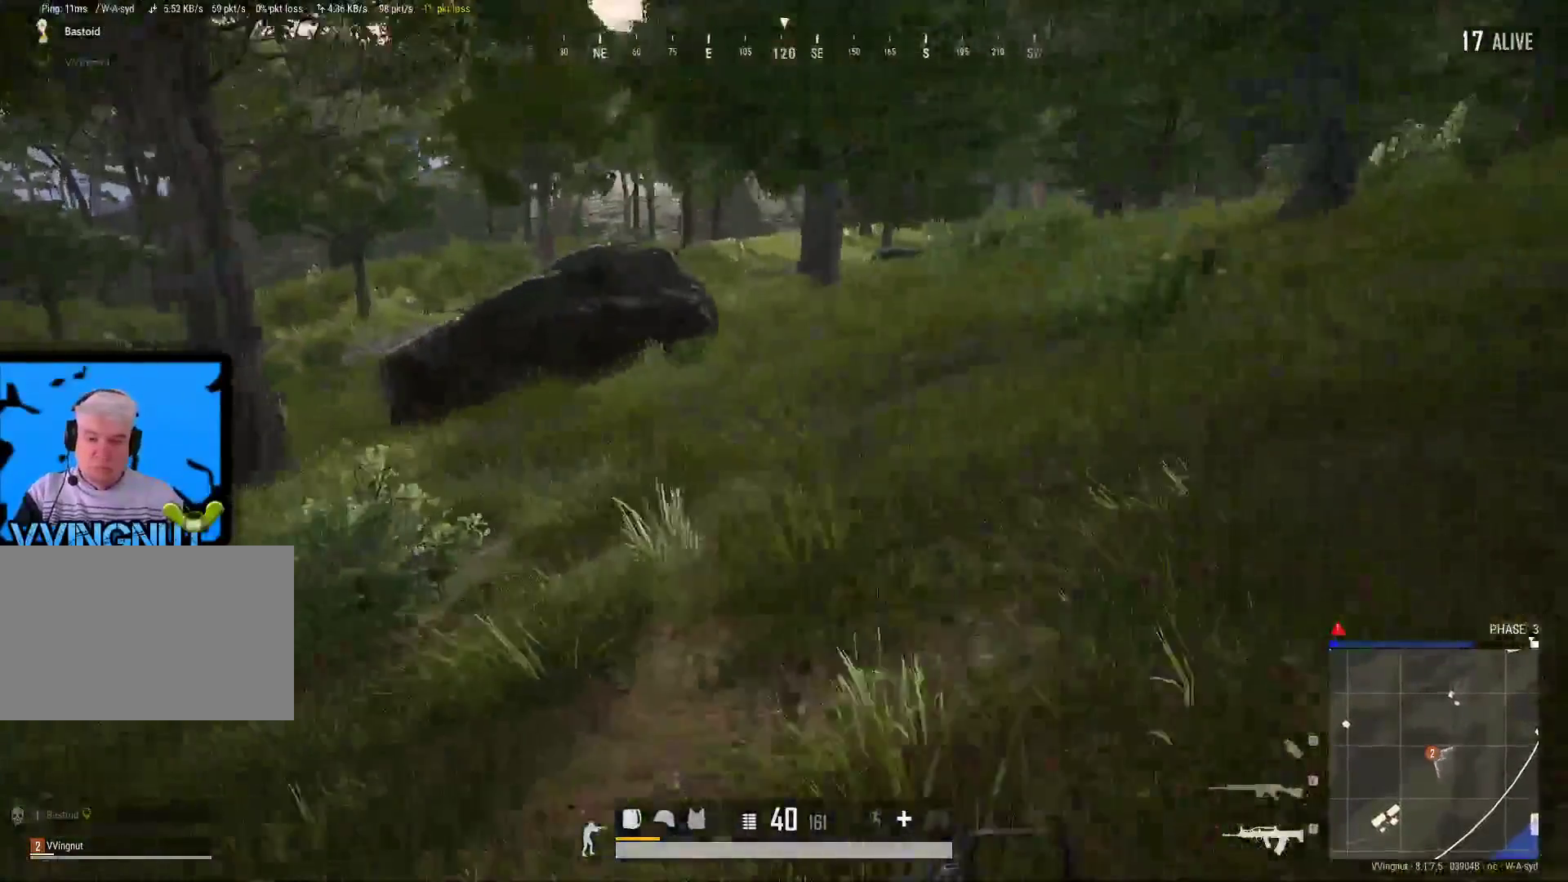
{"keys": ["a", "shift", "w"], "mouse": [], "mouse_move": "still", "events": []}